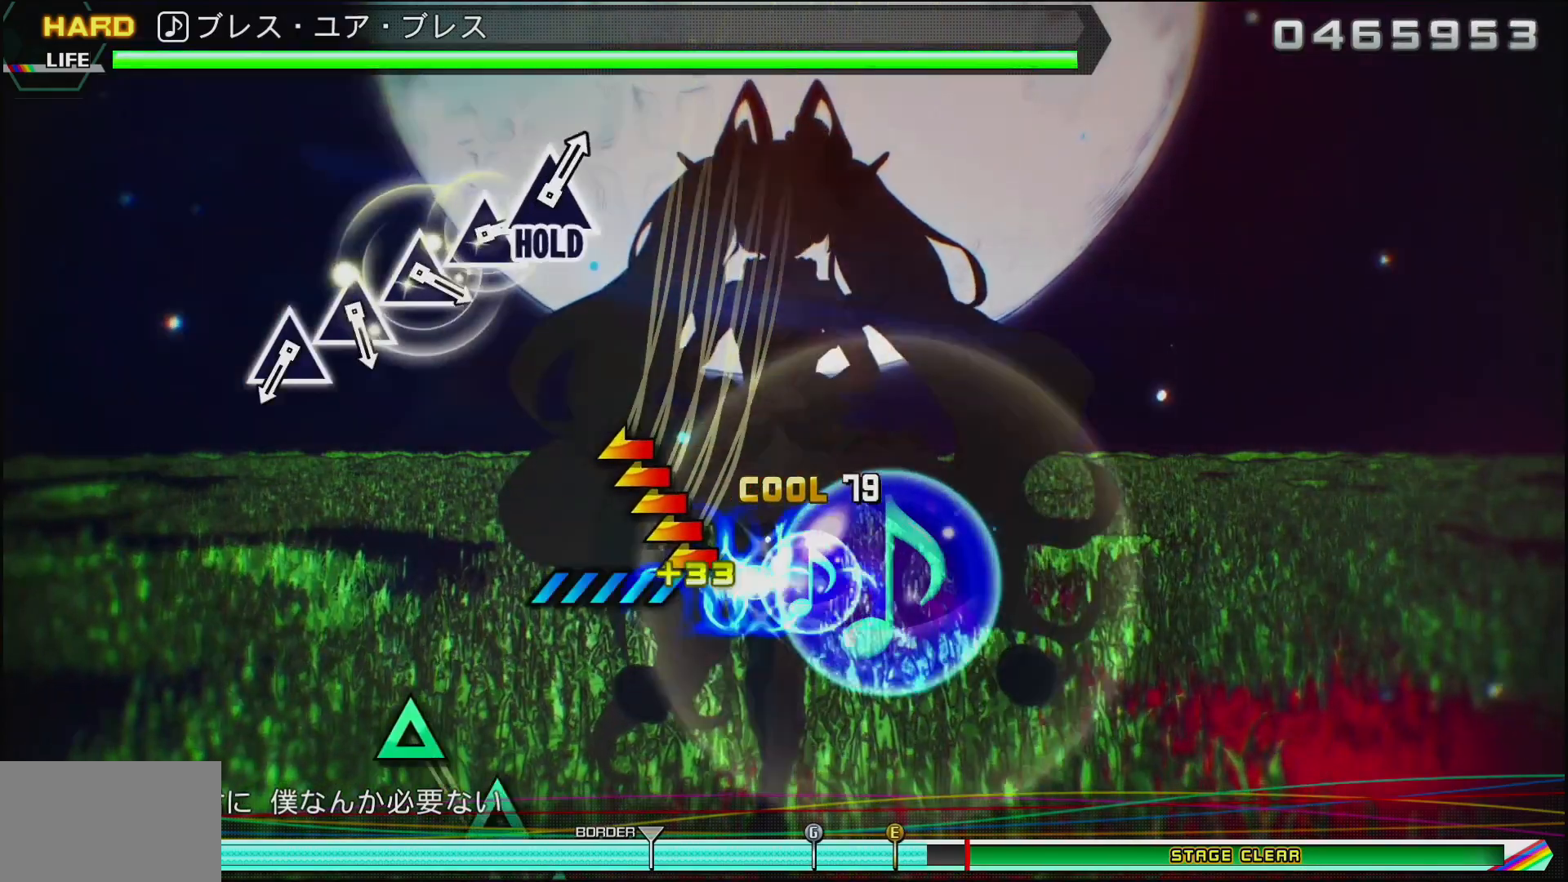
Gameplay with a controller (PlayStation layout); each line is a JSON object with the inputs held at the frame after it. "events" lists button and stick changes between this image and that frame as [ms after this image, input, new state], when the widget could be followed in between.
{"buttons": [], "left_stick": "center", "right_stick": "center", "events": [[417, "left_stick", "center"]]}
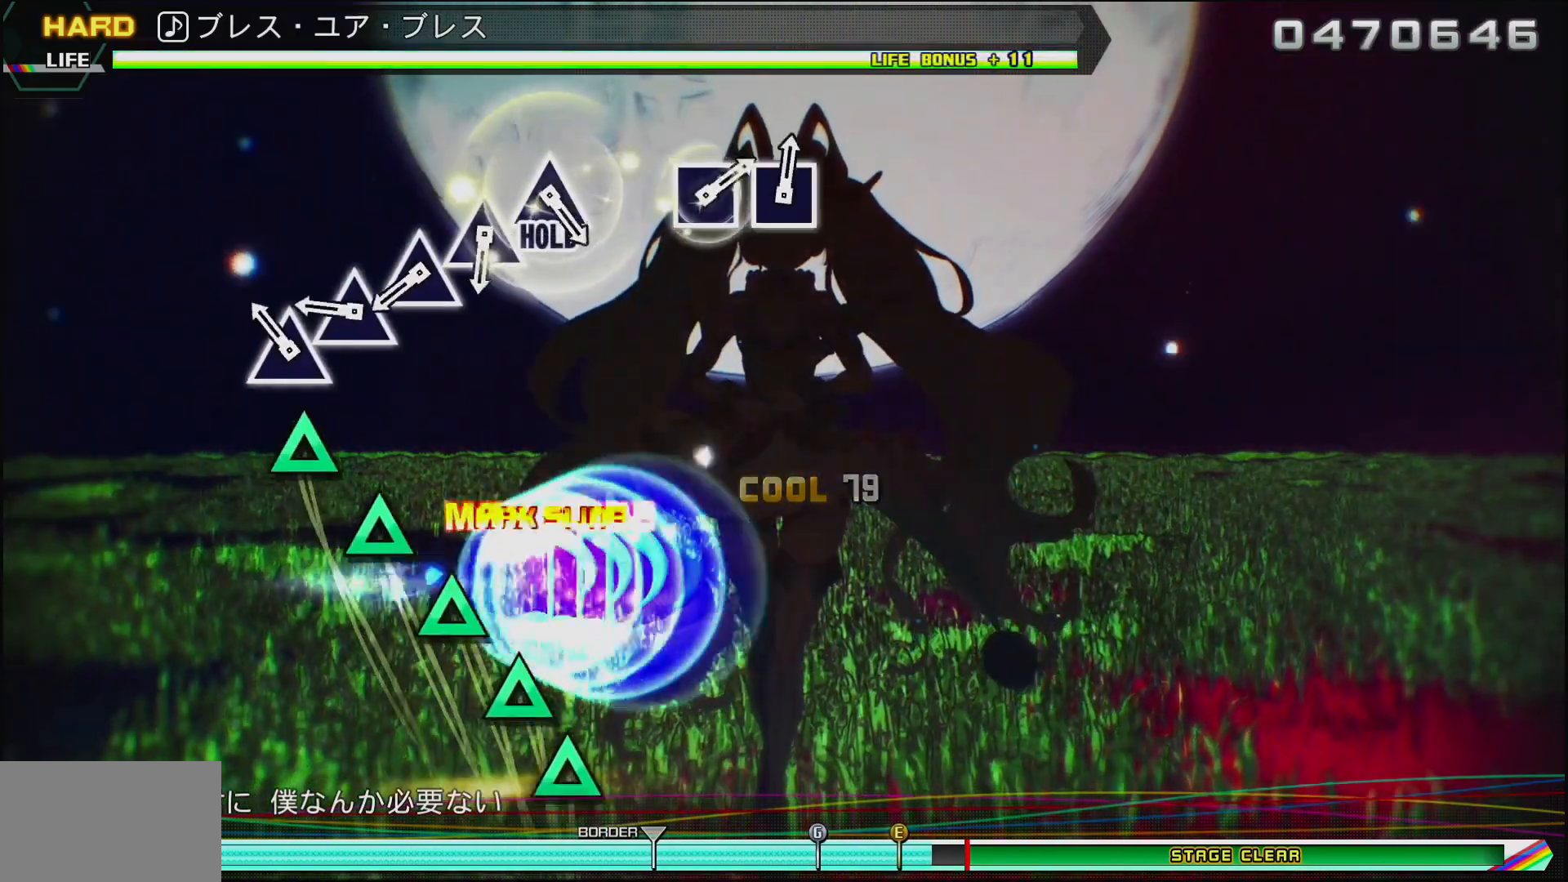
{"buttons": ["TRIANGLE"], "left_stick": "center", "right_stick": "center", "events": [[67, "TRIANGLE", "down"], [167, "TRIANGLE", "up"], [267, "TRIANGLE", "down"], [367, "TRIANGLE", "up"], [467, "TRIANGLE", "down"]]}
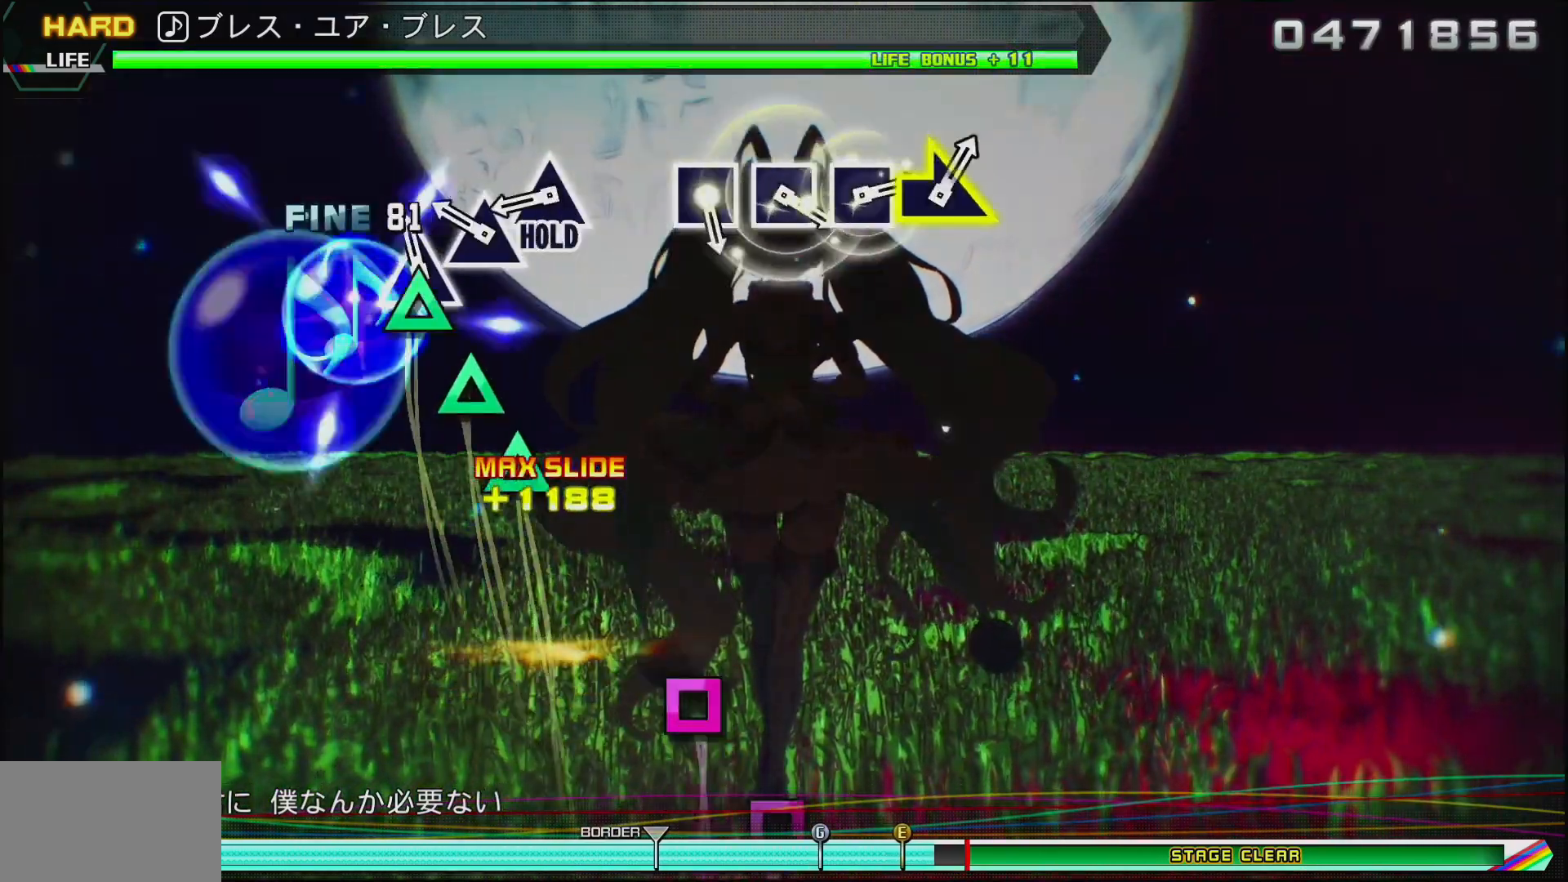
{"buttons": ["DPAD_UP"], "left_stick": "center", "right_stick": "center", "events": [[50, "TRIANGLE", "up"], [167, "TRIANGLE", "down"], [317, "TRIANGLE", "up"], [350, "DPAD_UP", "down"]]}
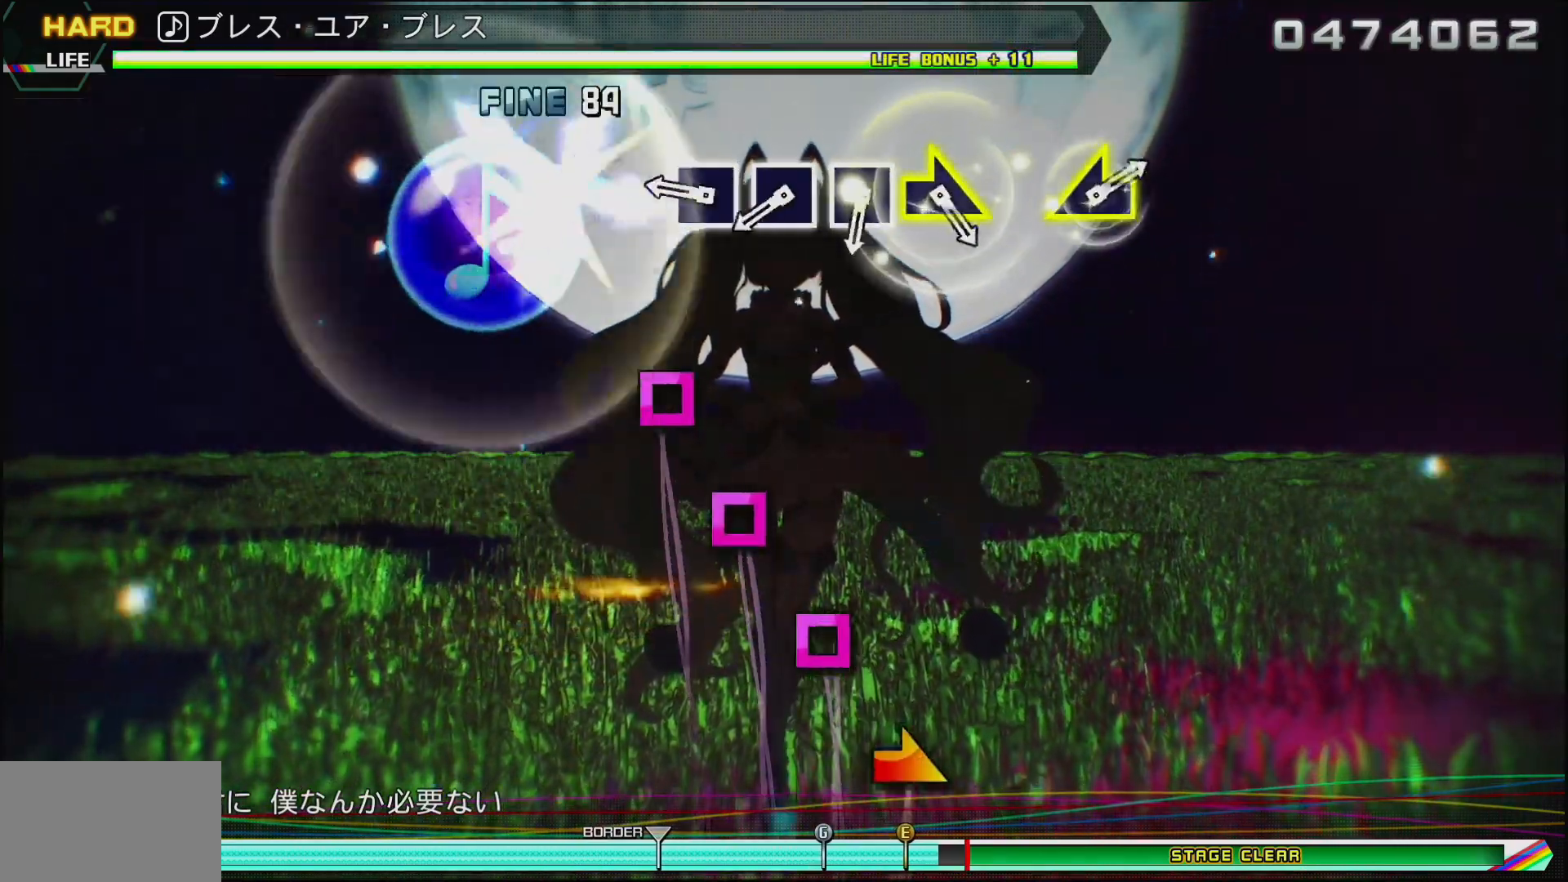
{"buttons": ["SQUARE", "DPAD_UP"], "left_stick": "center", "right_stick": "center", "events": [[283, "SQUARE", "down"], [383, "SQUARE", "up"], [500, "SQUARE", "down"]]}
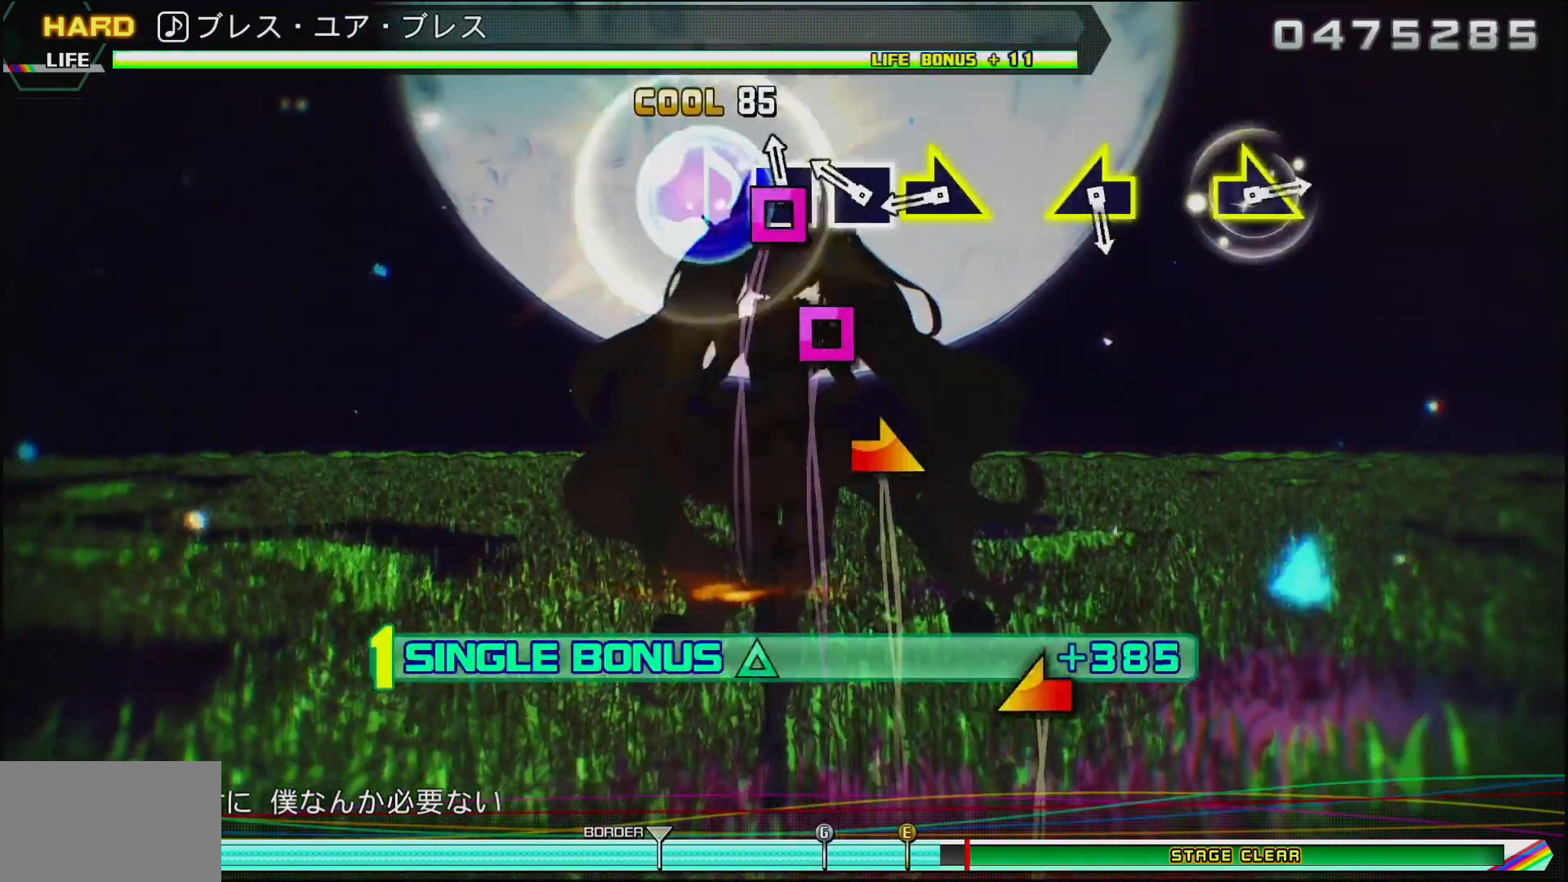
{"buttons": ["DPAD_UP"], "left_stick": "center", "right_stick": "down-right", "events": [[100, "SQUARE", "up"], [183, "SQUARE", "down"], [283, "SQUARE", "up"], [400, "right_stick", "down-right"]]}
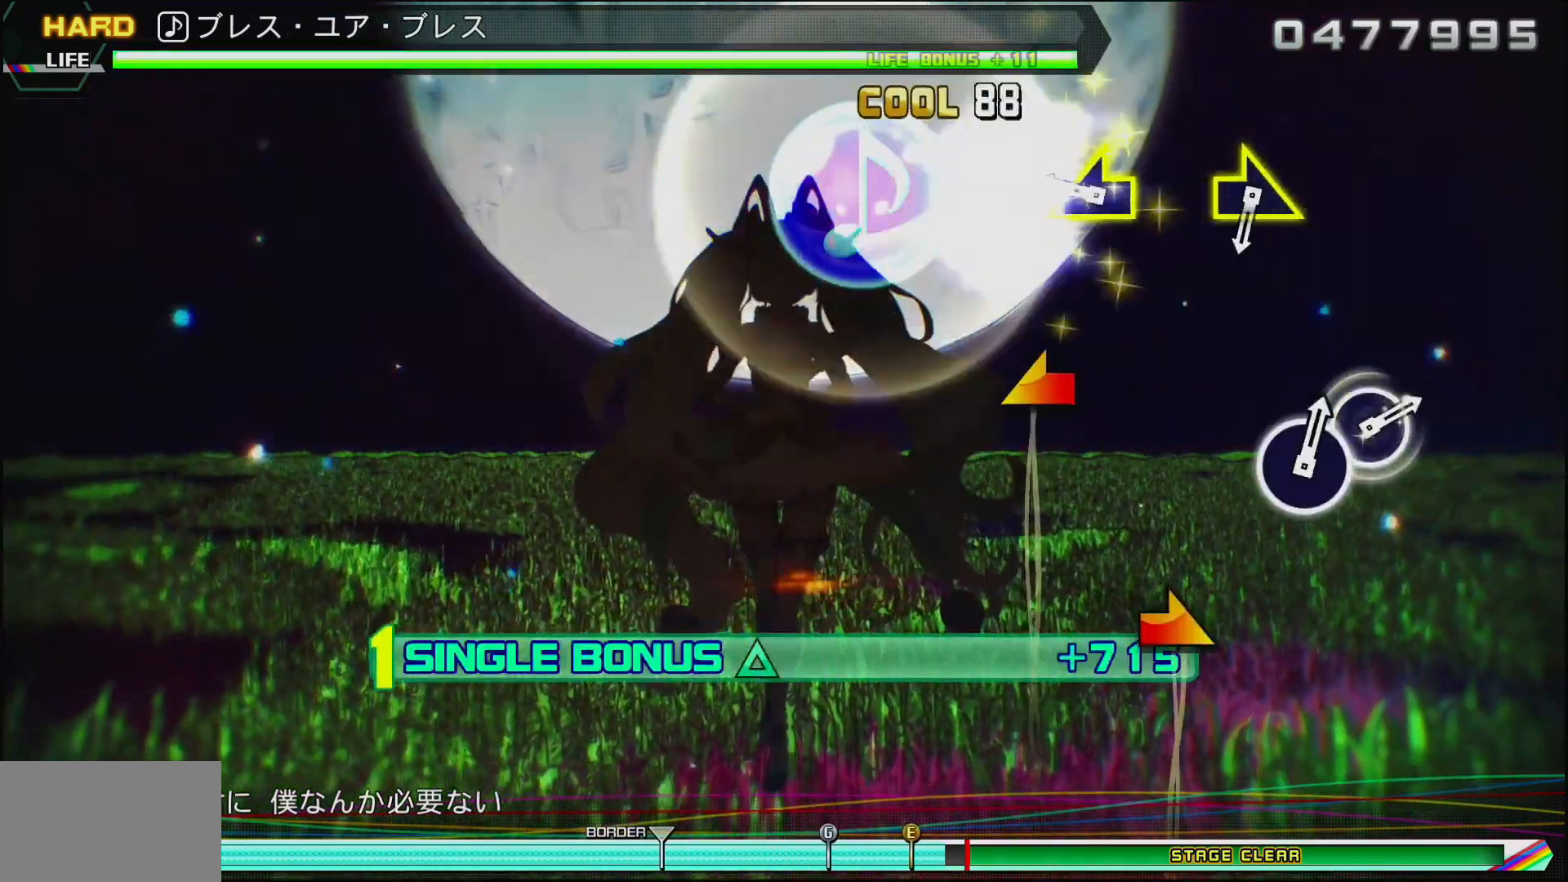
{"buttons": ["DPAD_UP"], "left_stick": "center", "right_stick": "center", "events": [[17, "right_stick", "center"], [300, "right_stick", "left"], [400, "right_stick", "center"]]}
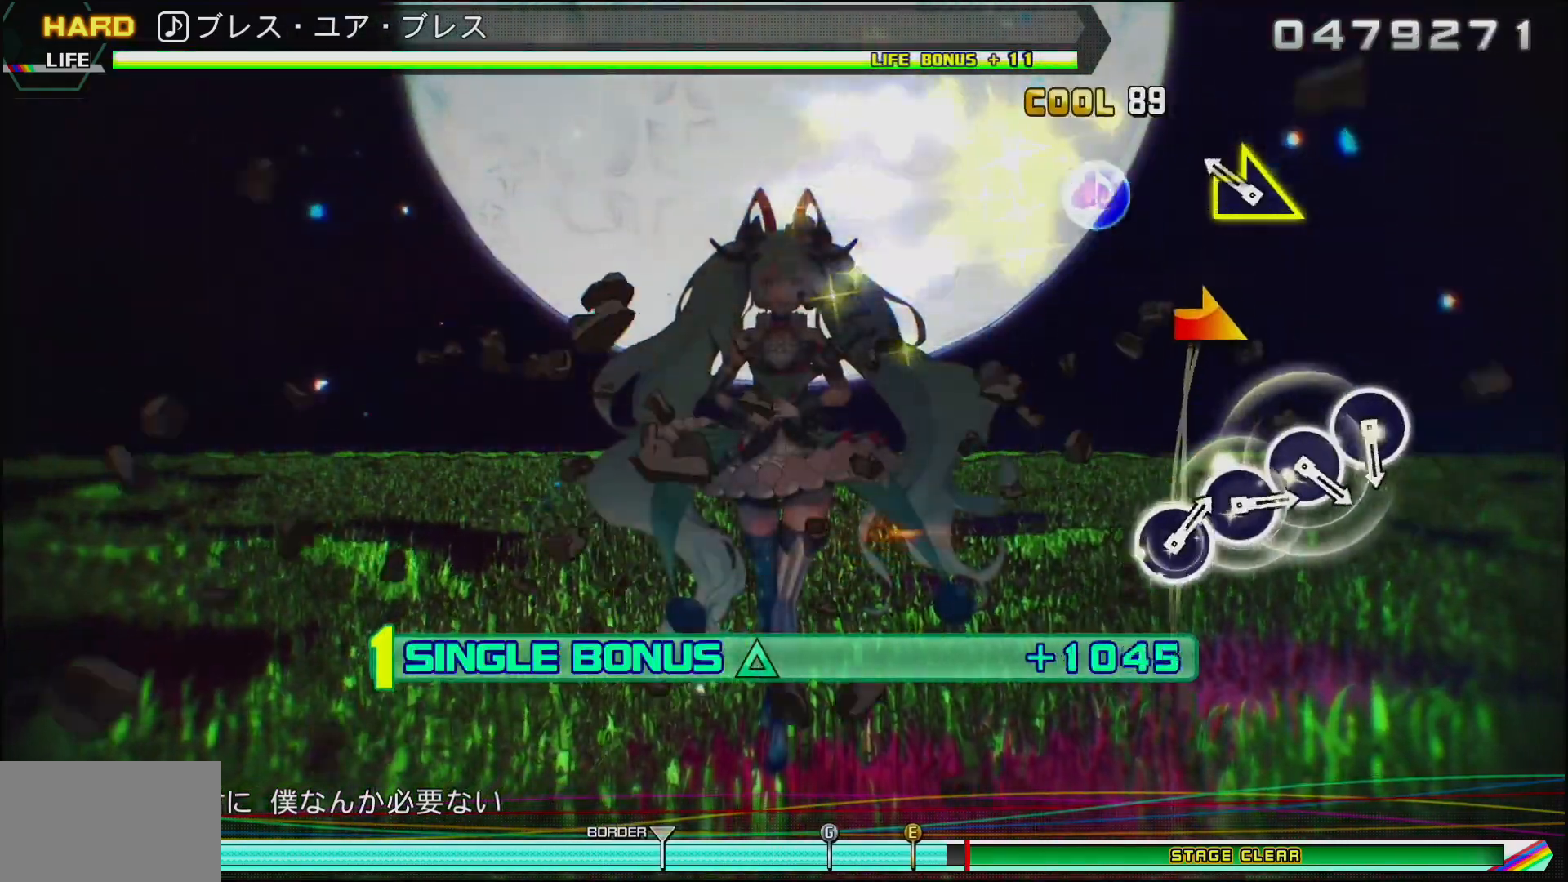
{"buttons": ["DPAD_UP"], "left_stick": "center", "right_stick": "center", "events": [[200, "right_stick", "right"], [283, "right_stick", "center"]]}
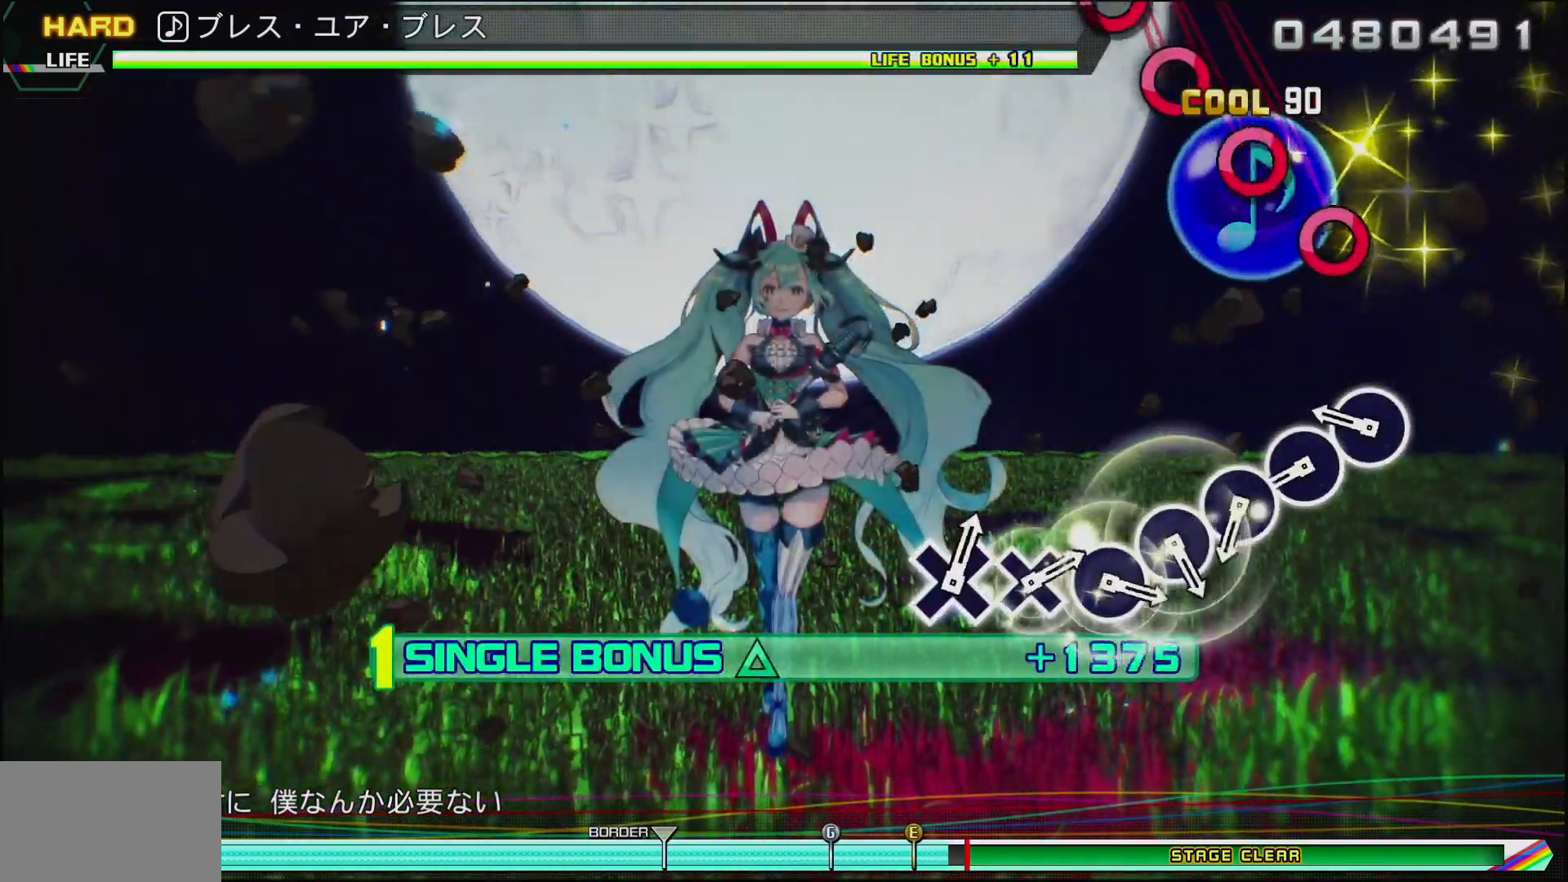
{"buttons": ["CIRCLE", "DPAD_UP"], "left_stick": "center", "right_stick": "center", "events": [[300, "CIRCLE", "down"], [400, "CIRCLE", "up"], [483, "CIRCLE", "down"]]}
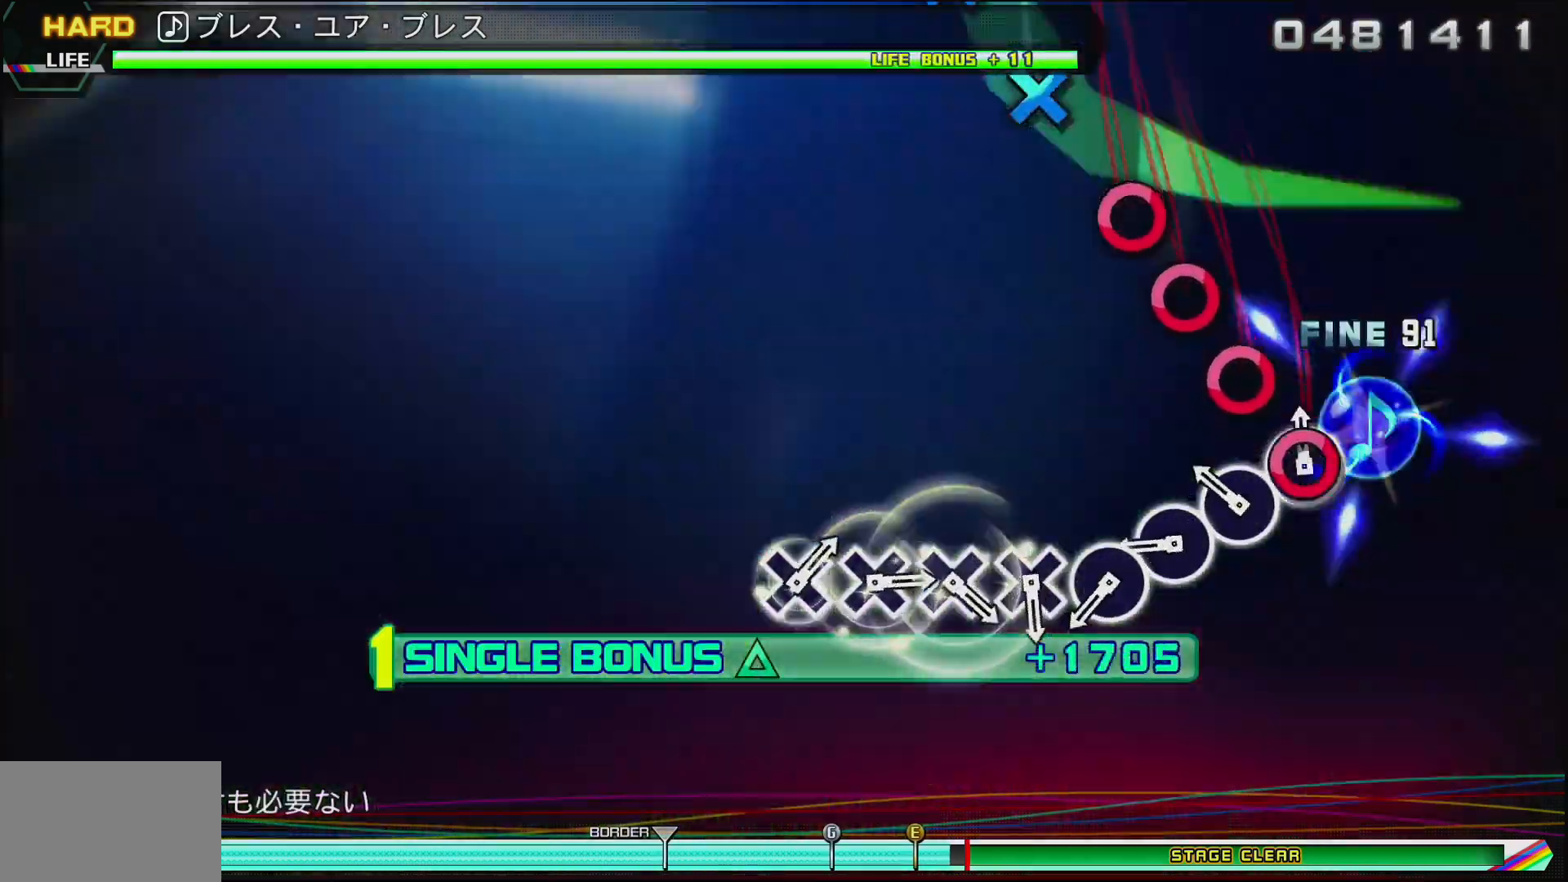
{"buttons": ["DPAD_UP"], "left_stick": "center", "right_stick": "center", "events": [[83, "CIRCLE", "up"], [167, "CIRCLE", "down"], [267, "CIRCLE", "up"], [350, "CIRCLE", "down"], [450, "CIRCLE", "up"]]}
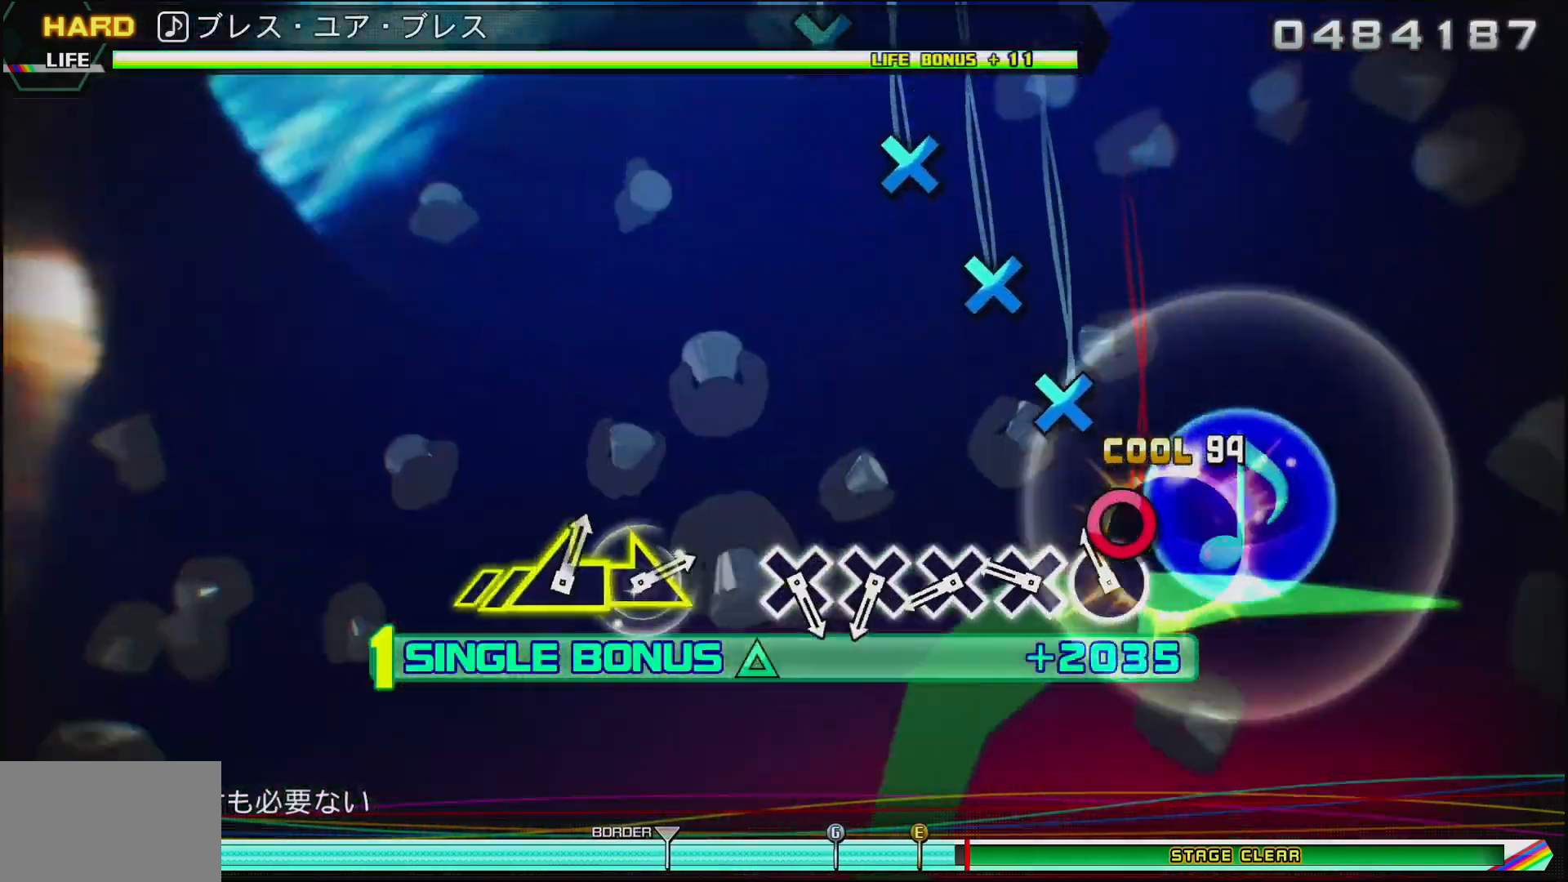
{"buttons": ["CROSS", "DPAD_UP"], "left_stick": "center", "right_stick": "center", "events": [[50, "CIRCLE", "down"], [150, "CIRCLE", "up"], [250, "CROSS", "down"], [350, "CROSS", "up"], [450, "CROSS", "down"]]}
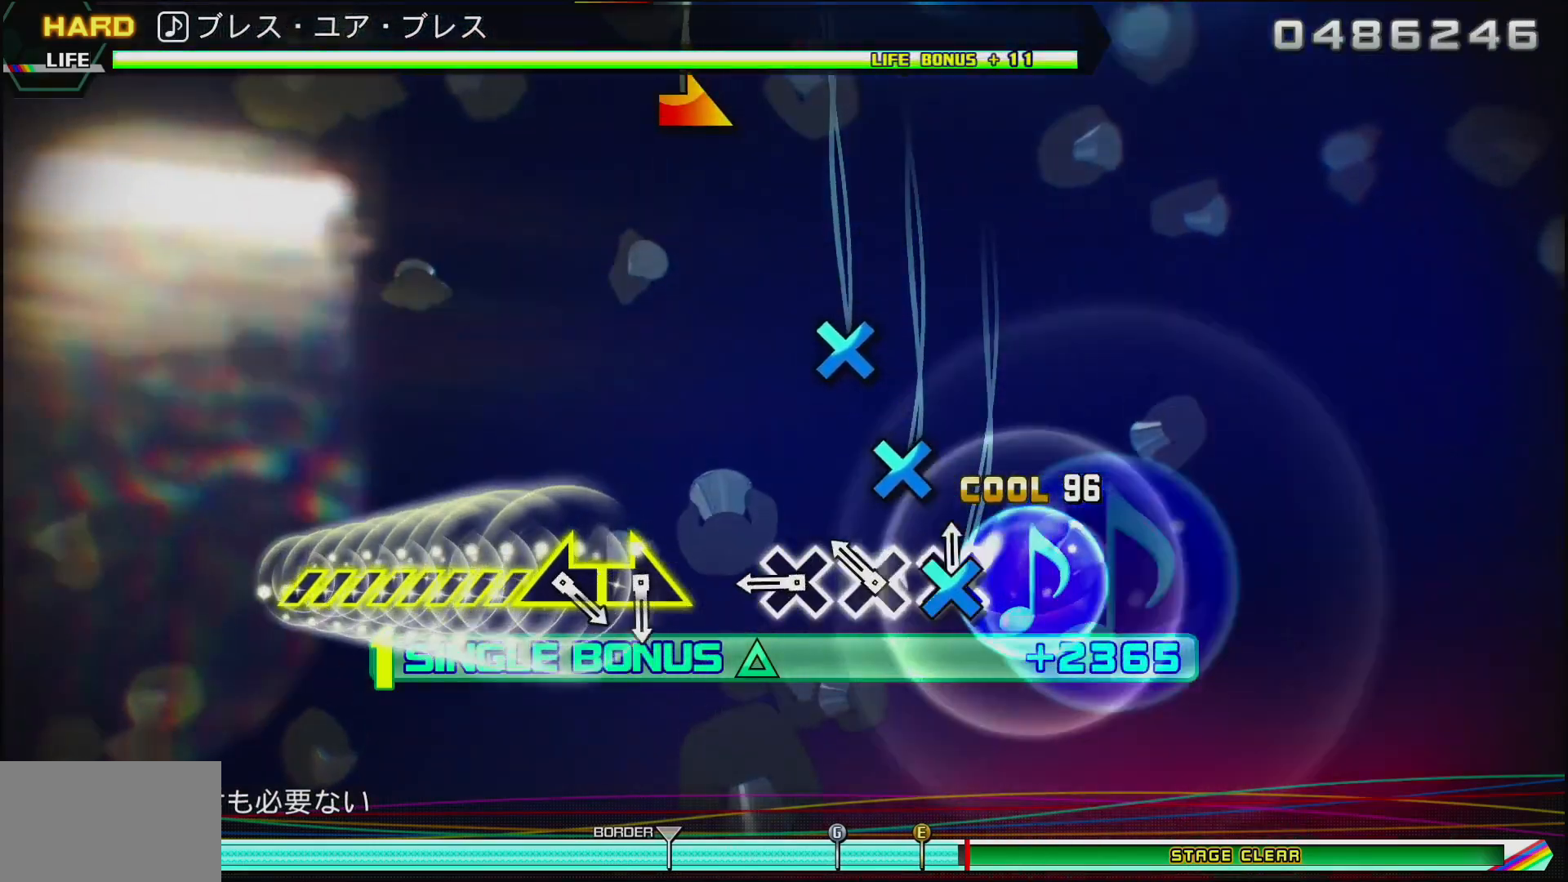
{"buttons": [], "left_stick": "center", "right_stick": "center", "events": [[50, "CROSS", "up"], [133, "CROSS", "down"], [233, "CROSS", "up"], [350, "CROSS", "down"], [450, "DPAD_UP", "up"], [500, "CROSS", "up"]]}
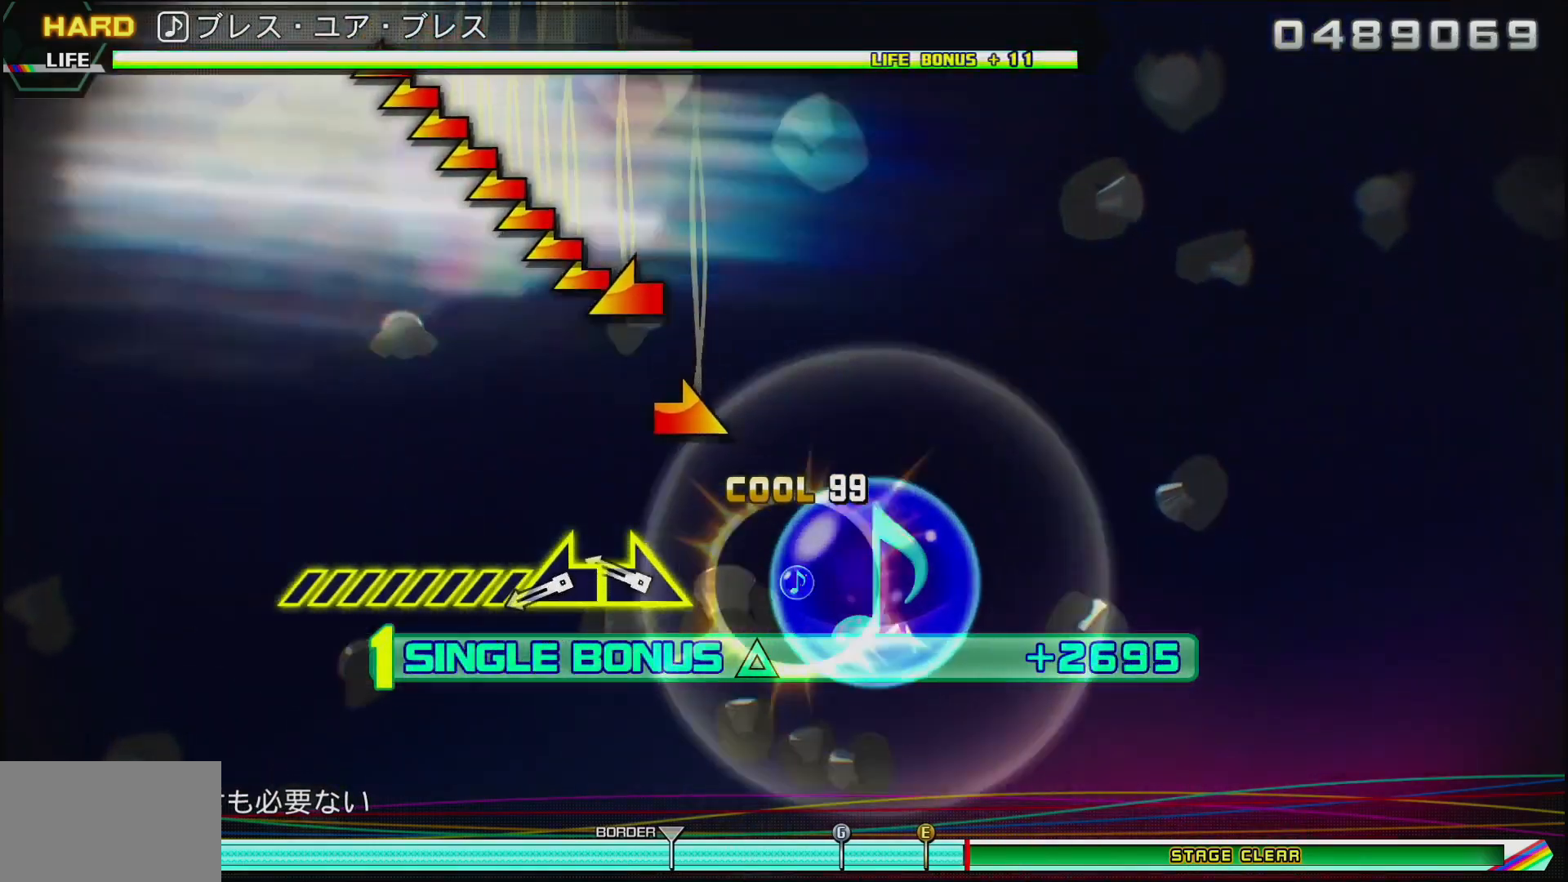
{"buttons": [], "left_stick": "left", "right_stick": "center", "events": [[217, "left_stick", "right"], [450, "left_stick", "left"]]}
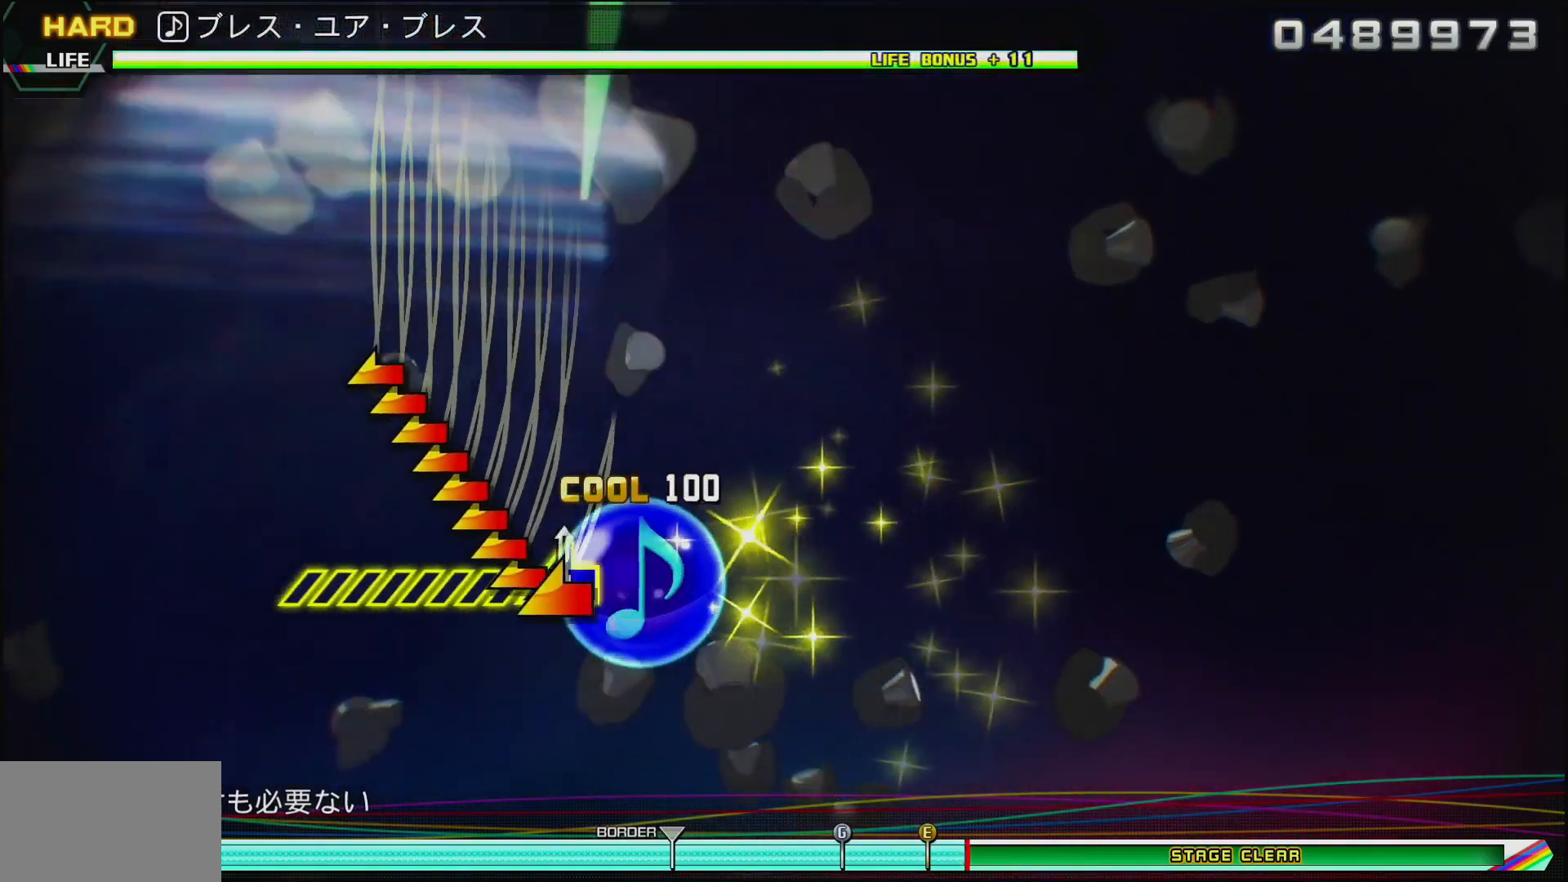
{"buttons": [], "left_stick": "left", "right_stick": "center", "events": []}
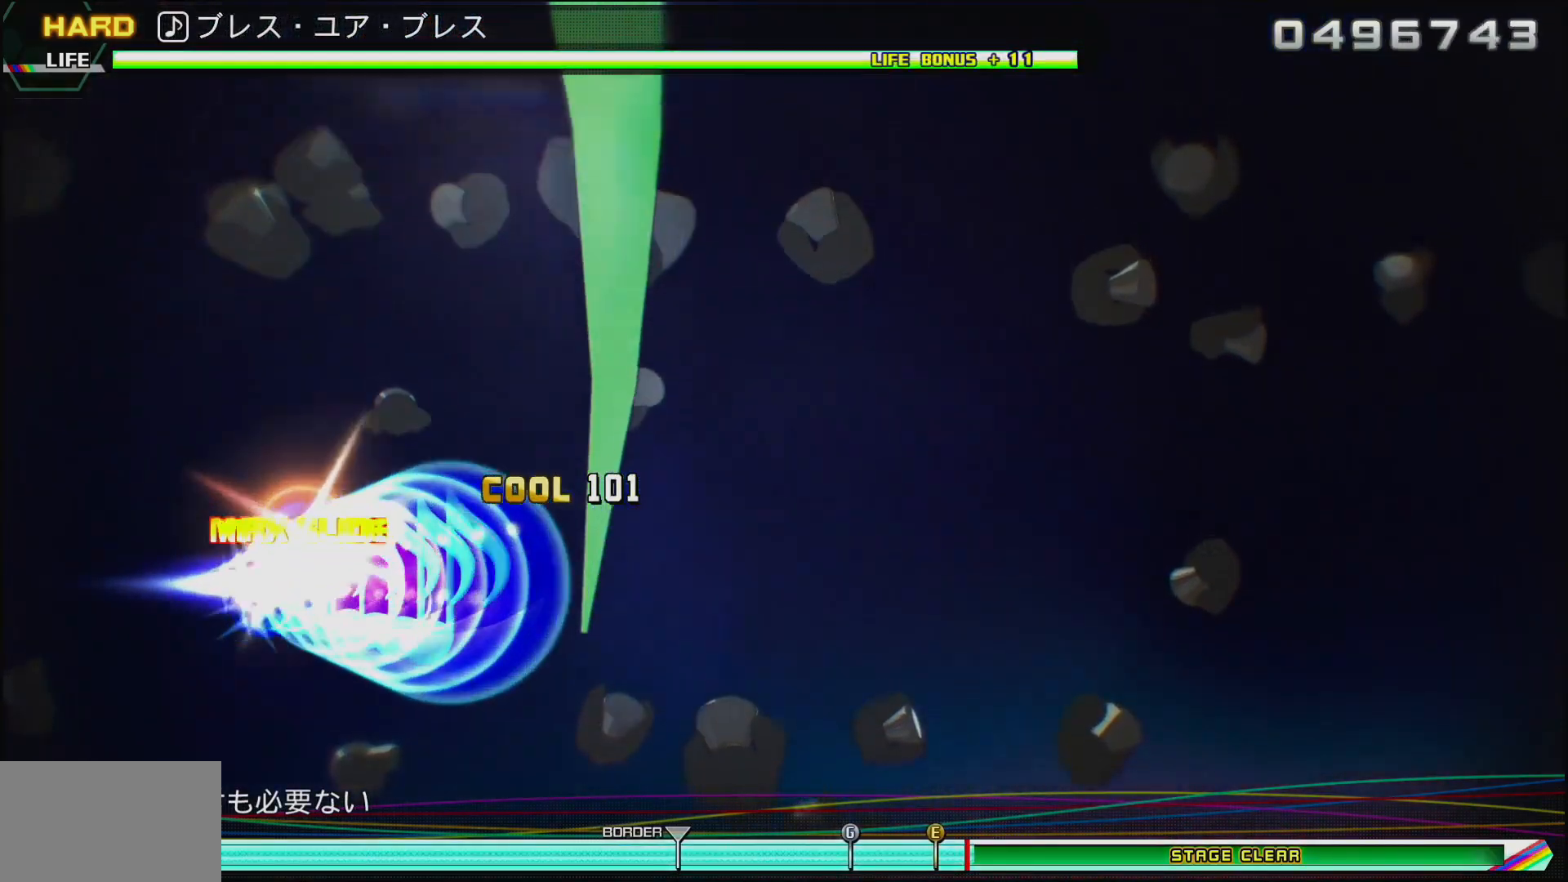
{"buttons": [], "left_stick": "center", "right_stick": "center", "events": [[150, "left_stick", "center"]]}
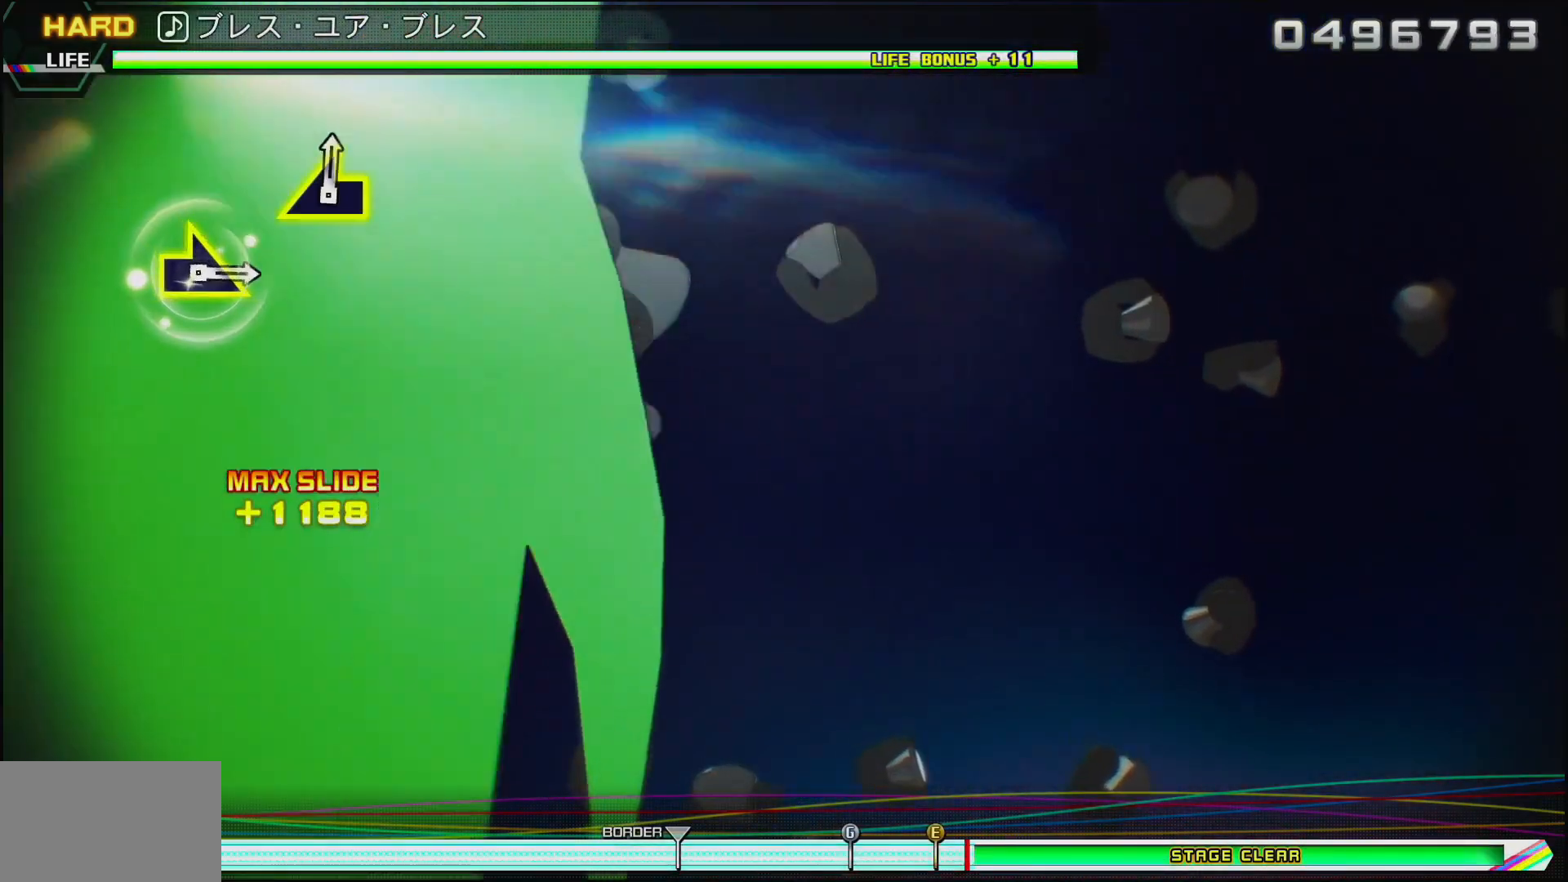
{"buttons": [], "left_stick": "center", "right_stick": "center", "events": []}
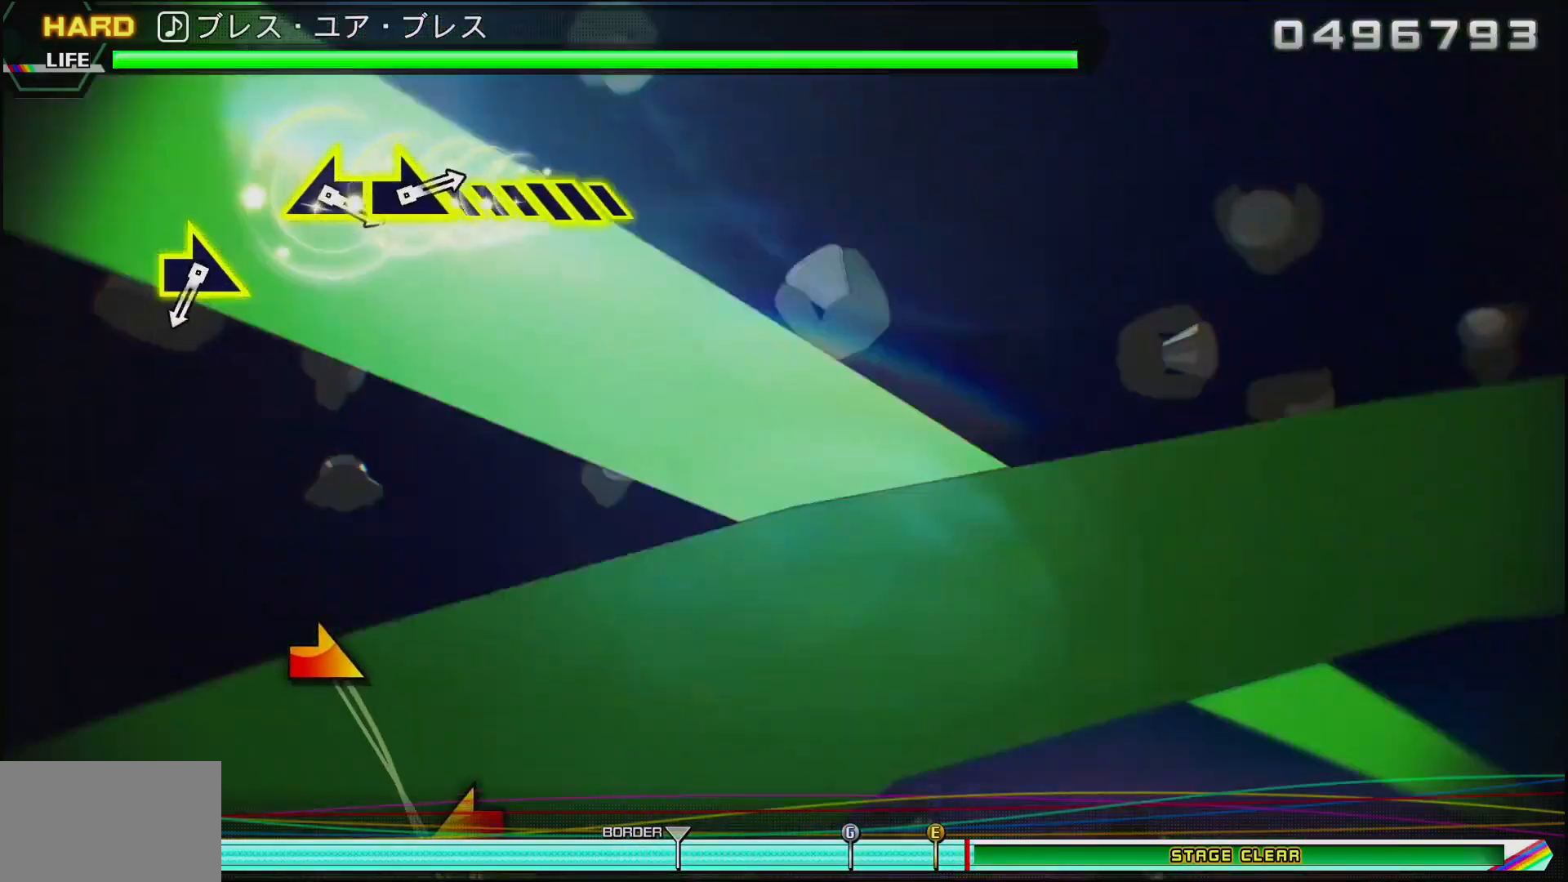
{"buttons": [], "left_stick": "center", "right_stick": "center", "events": []}
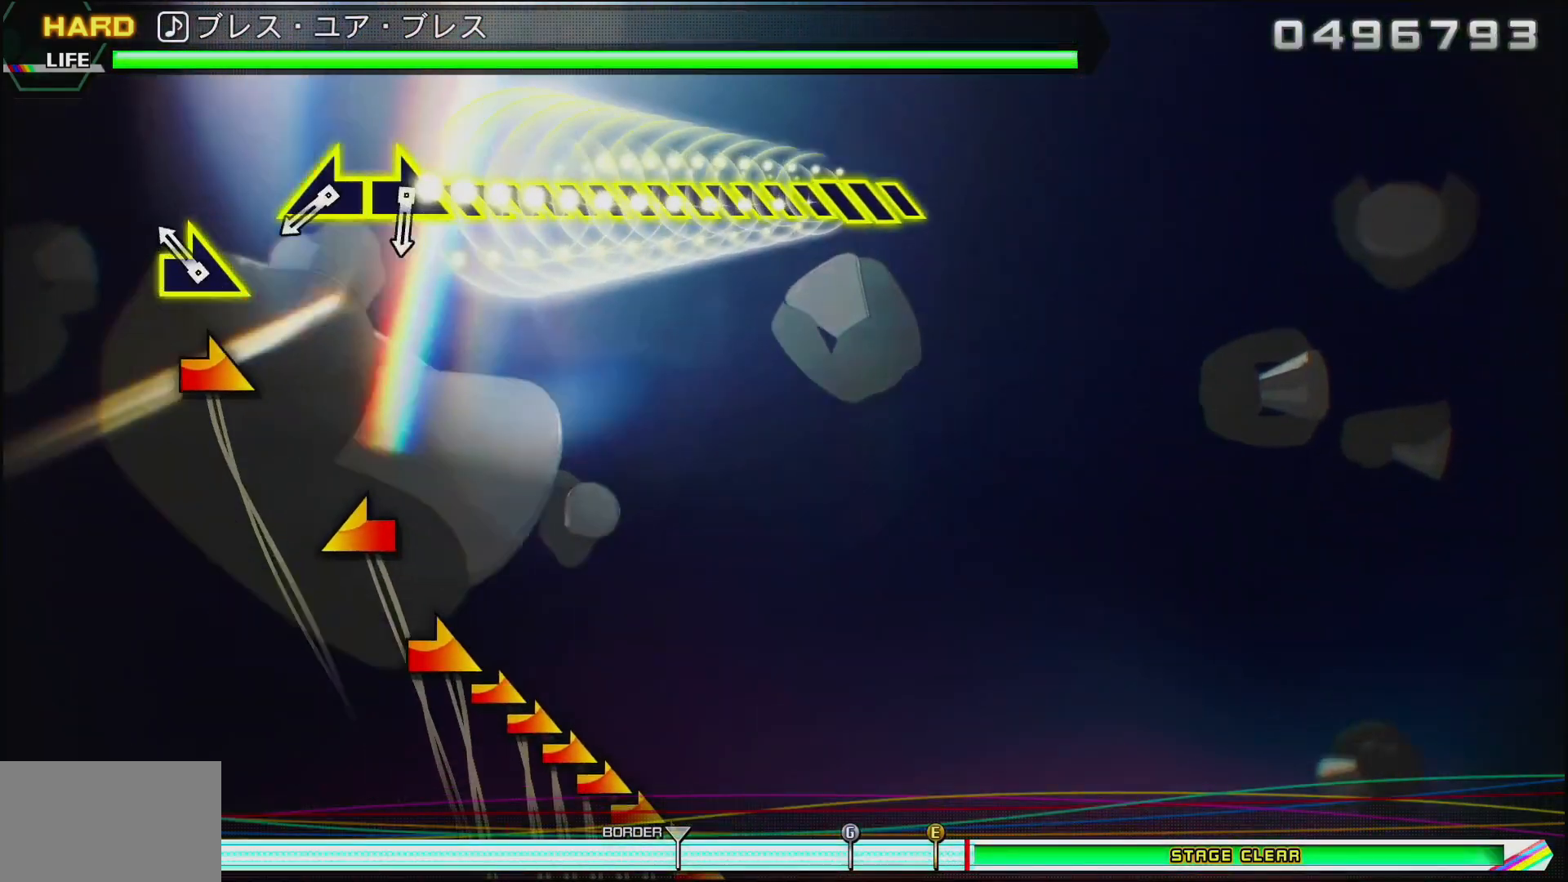
{"buttons": [], "left_stick": "left", "right_stick": "center", "events": [[100, "left_stick", "right"], [250, "left_stick", "center"], [417, "left_stick", "left"]]}
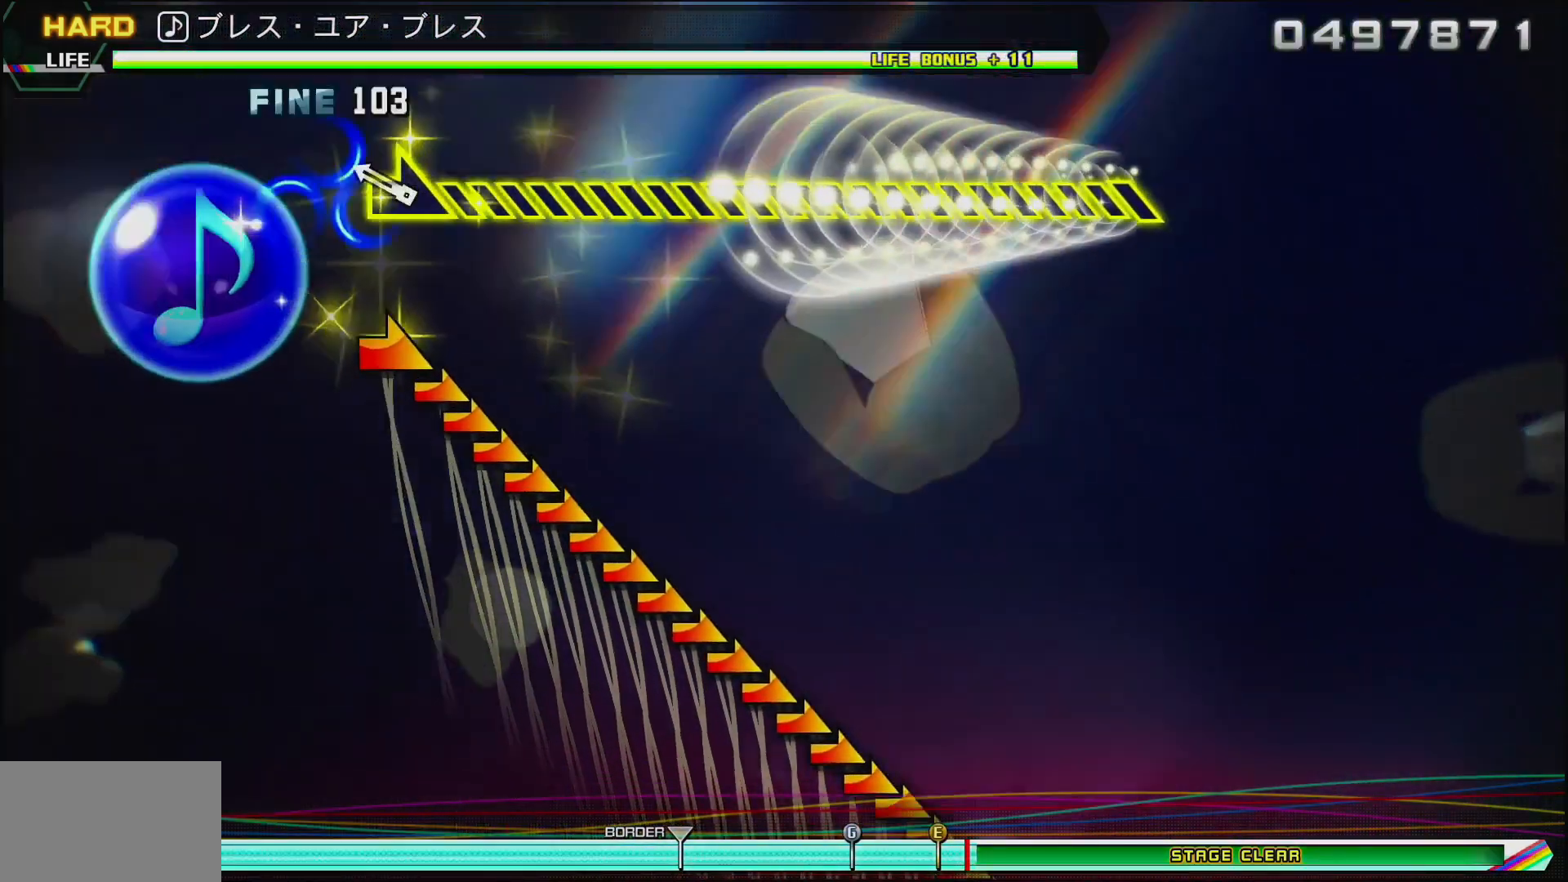
{"buttons": [], "left_stick": "right", "right_stick": "center", "events": [[83, "left_stick", "right"]]}
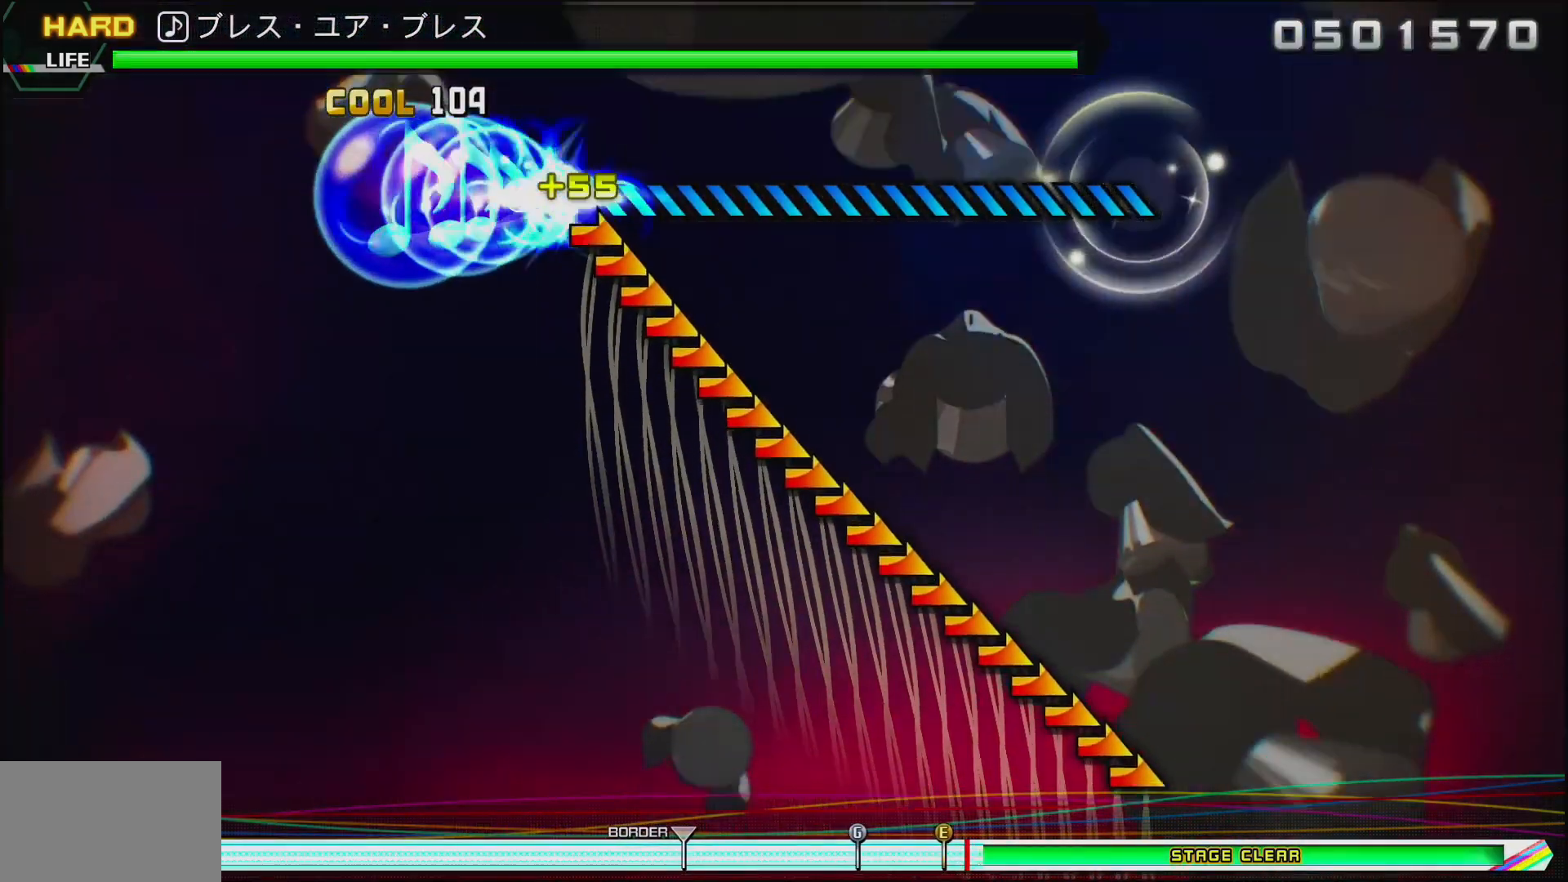
{"buttons": [], "left_stick": "right", "right_stick": "center", "events": []}
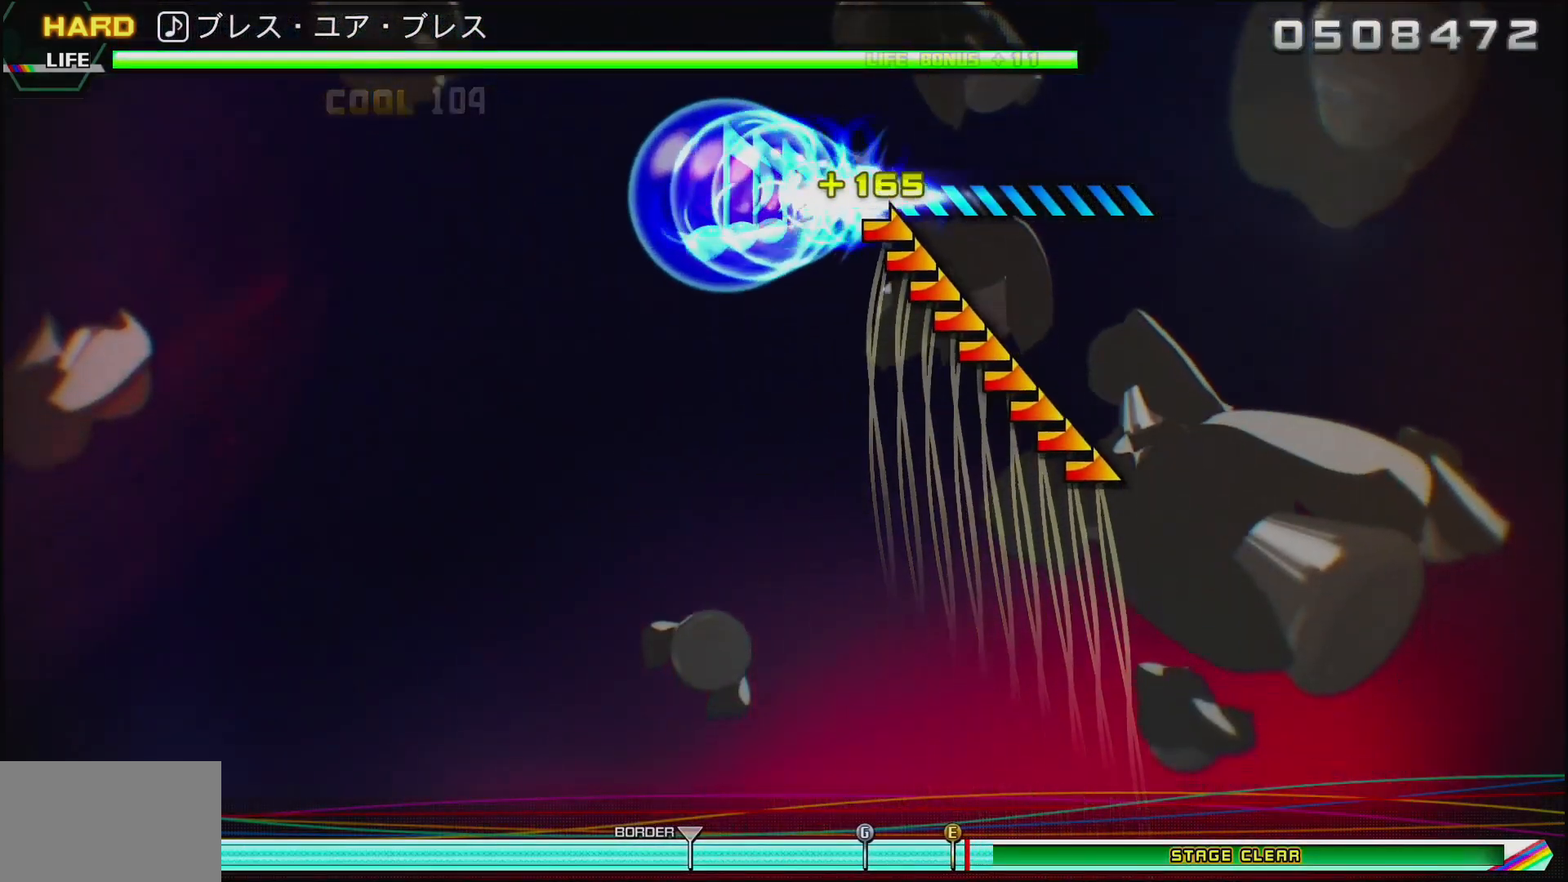
{"buttons": [], "left_stick": "center", "right_stick": "center", "events": [[467, "left_stick", "center"]]}
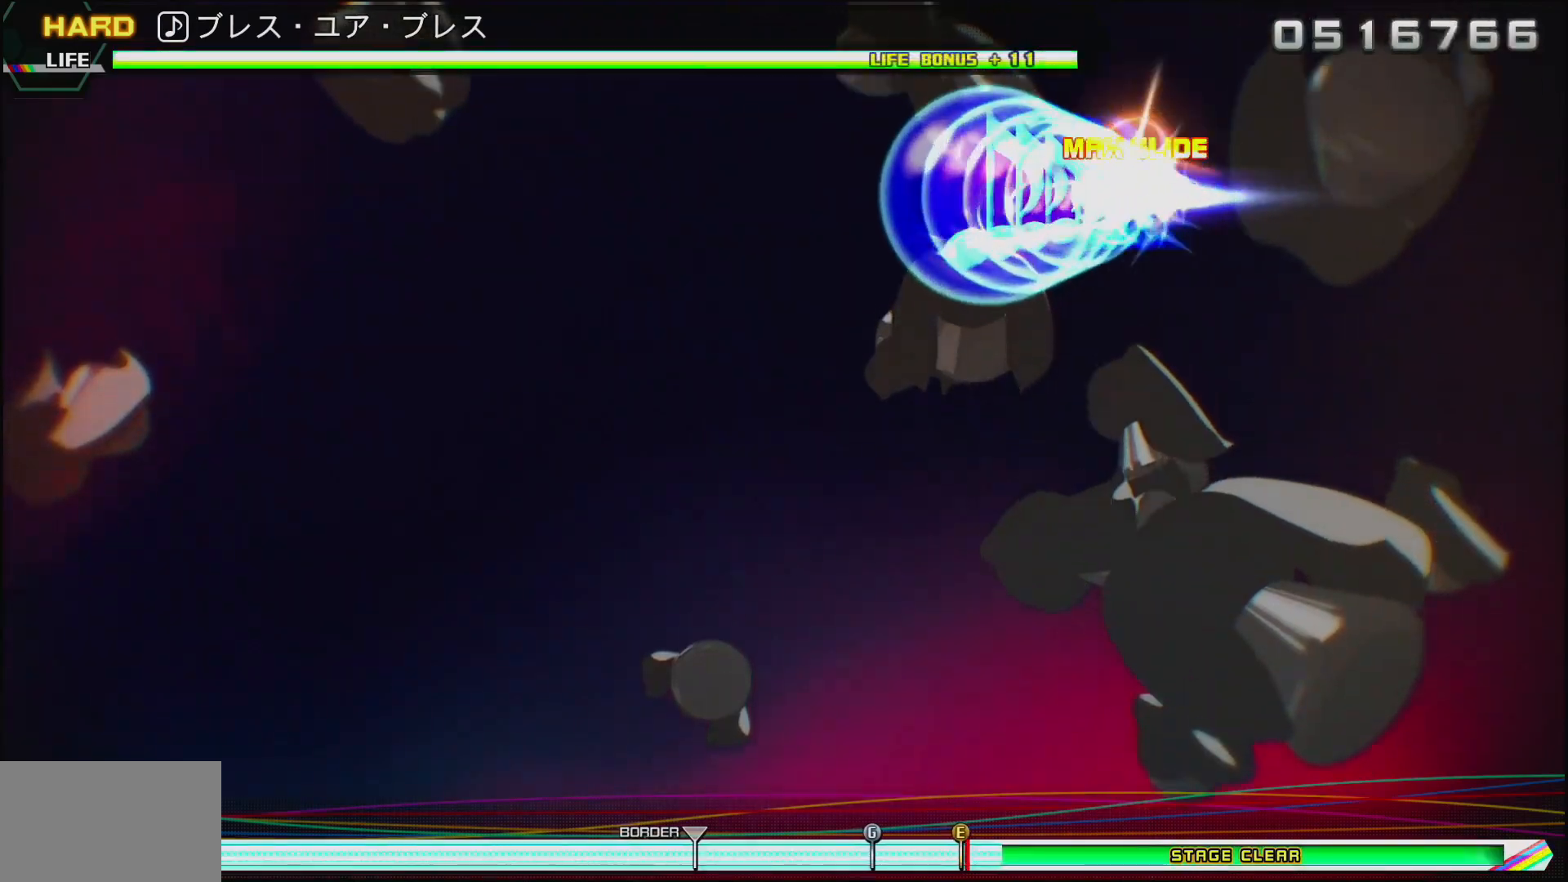
{"buttons": [], "left_stick": "center", "right_stick": "center", "events": []}
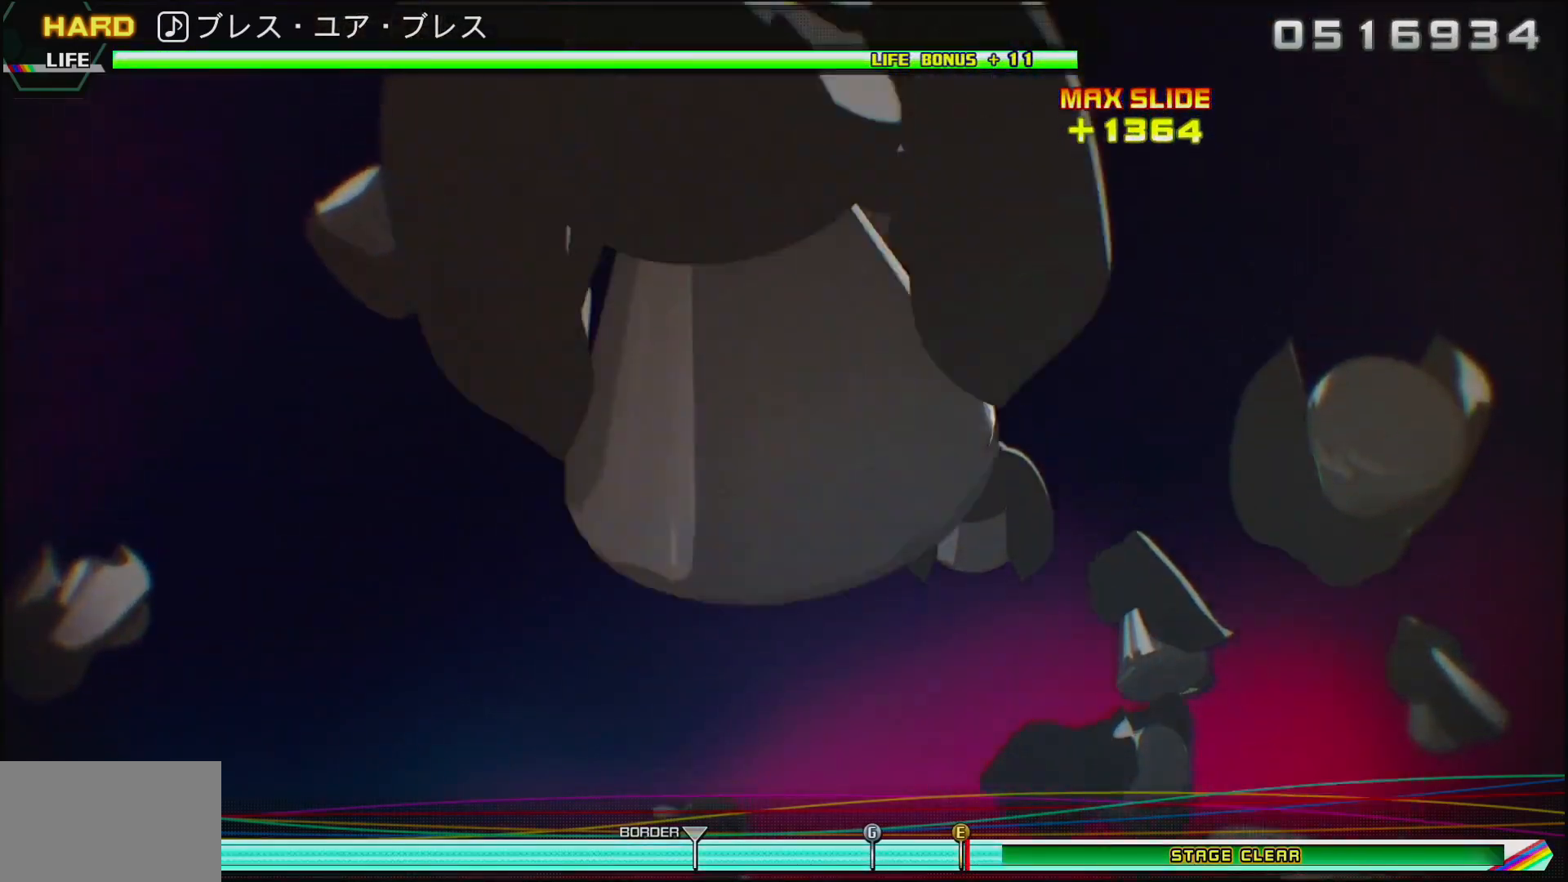
{"buttons": [], "left_stick": "center", "right_stick": "center", "events": []}
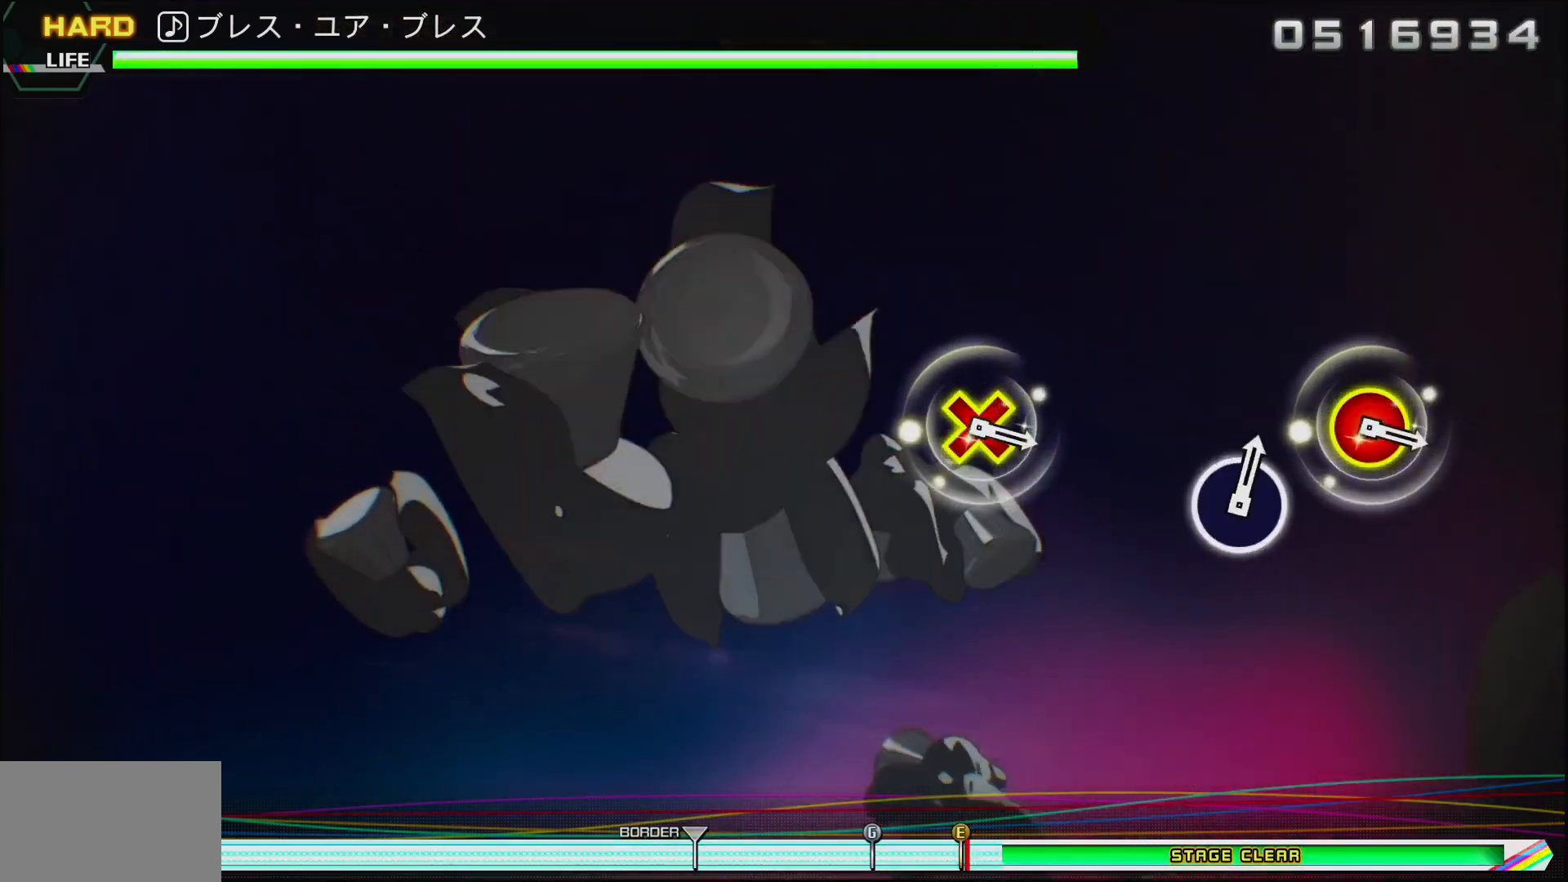
{"buttons": [], "left_stick": "center", "right_stick": "center", "events": []}
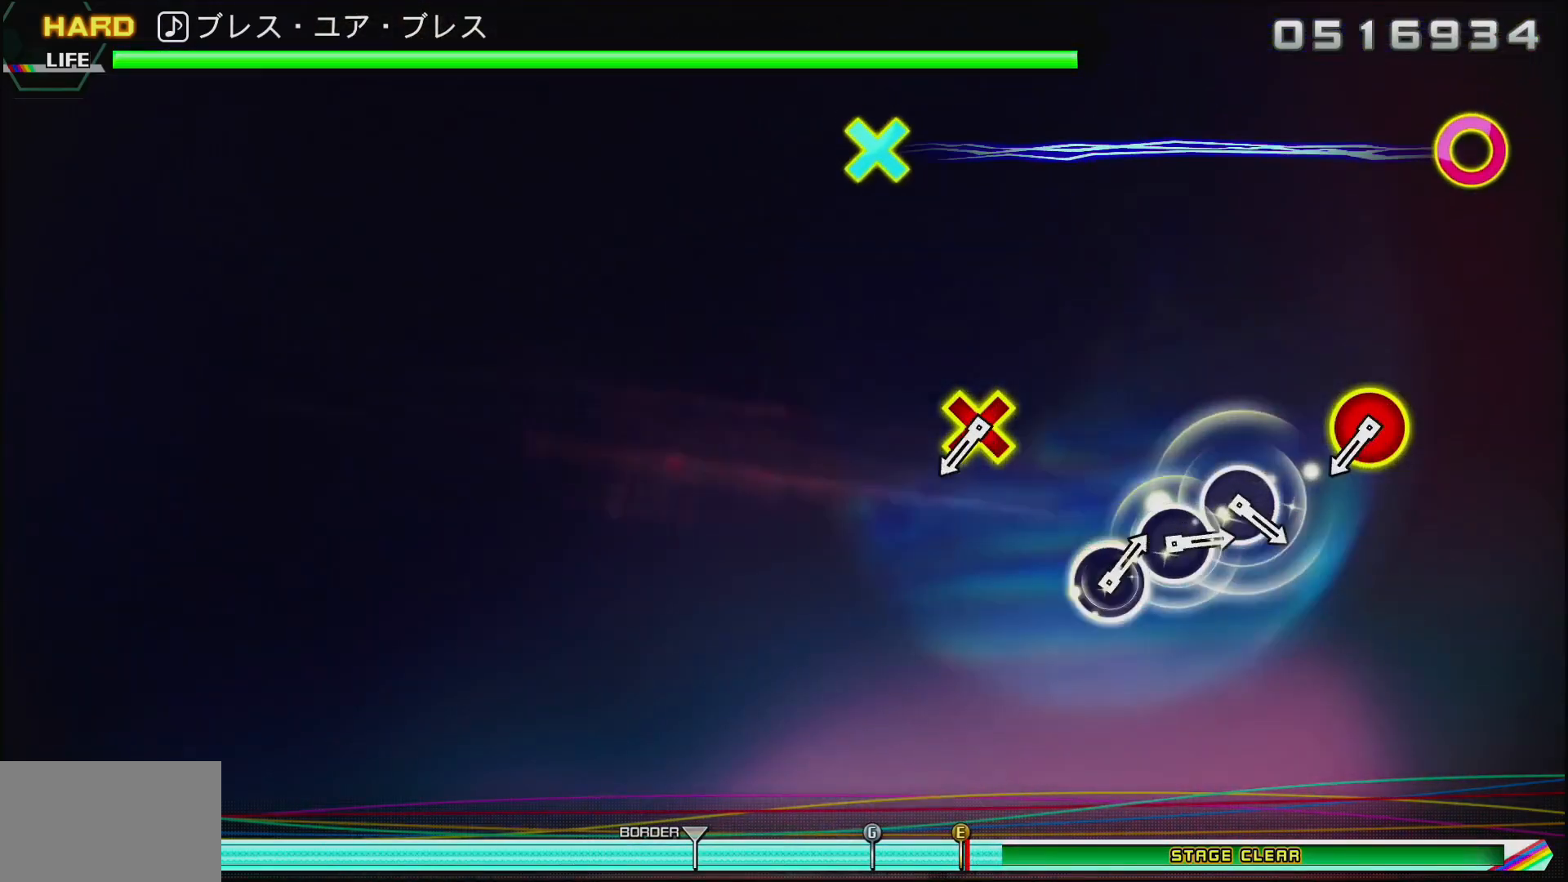
{"buttons": [], "left_stick": "center", "right_stick": "center", "events": []}
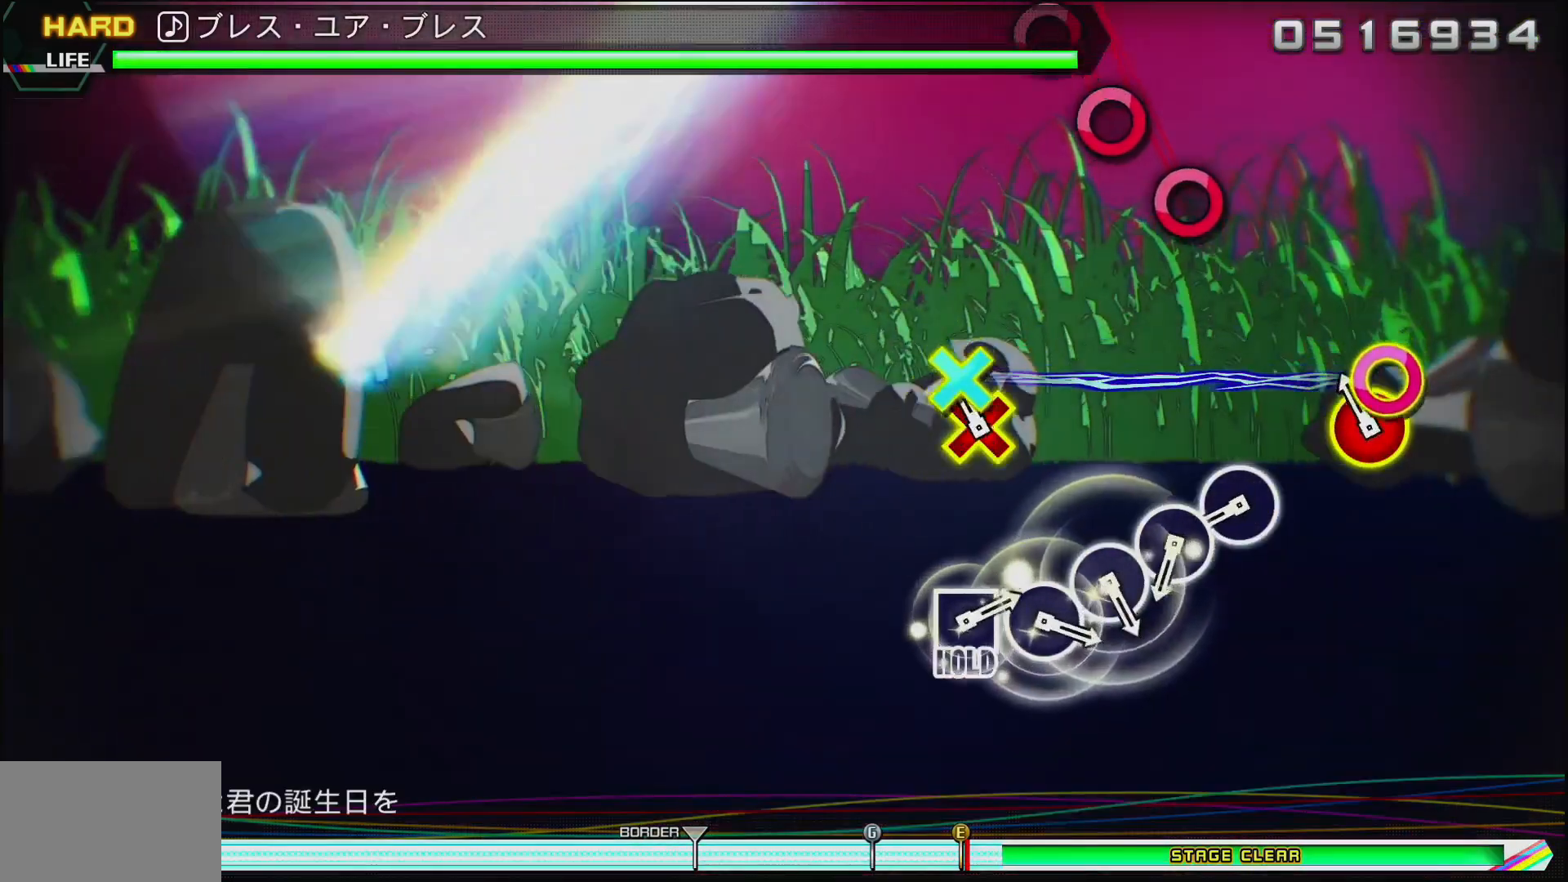
{"buttons": ["CIRCLE"], "left_stick": "center", "right_stick": "center", "events": [[83, "CIRCLE", "down"], [83, "DPAD_DOWN", "down"], [183, "DPAD_DOWN", "up"], [200, "CIRCLE", "up"], [433, "CIRCLE", "down"]]}
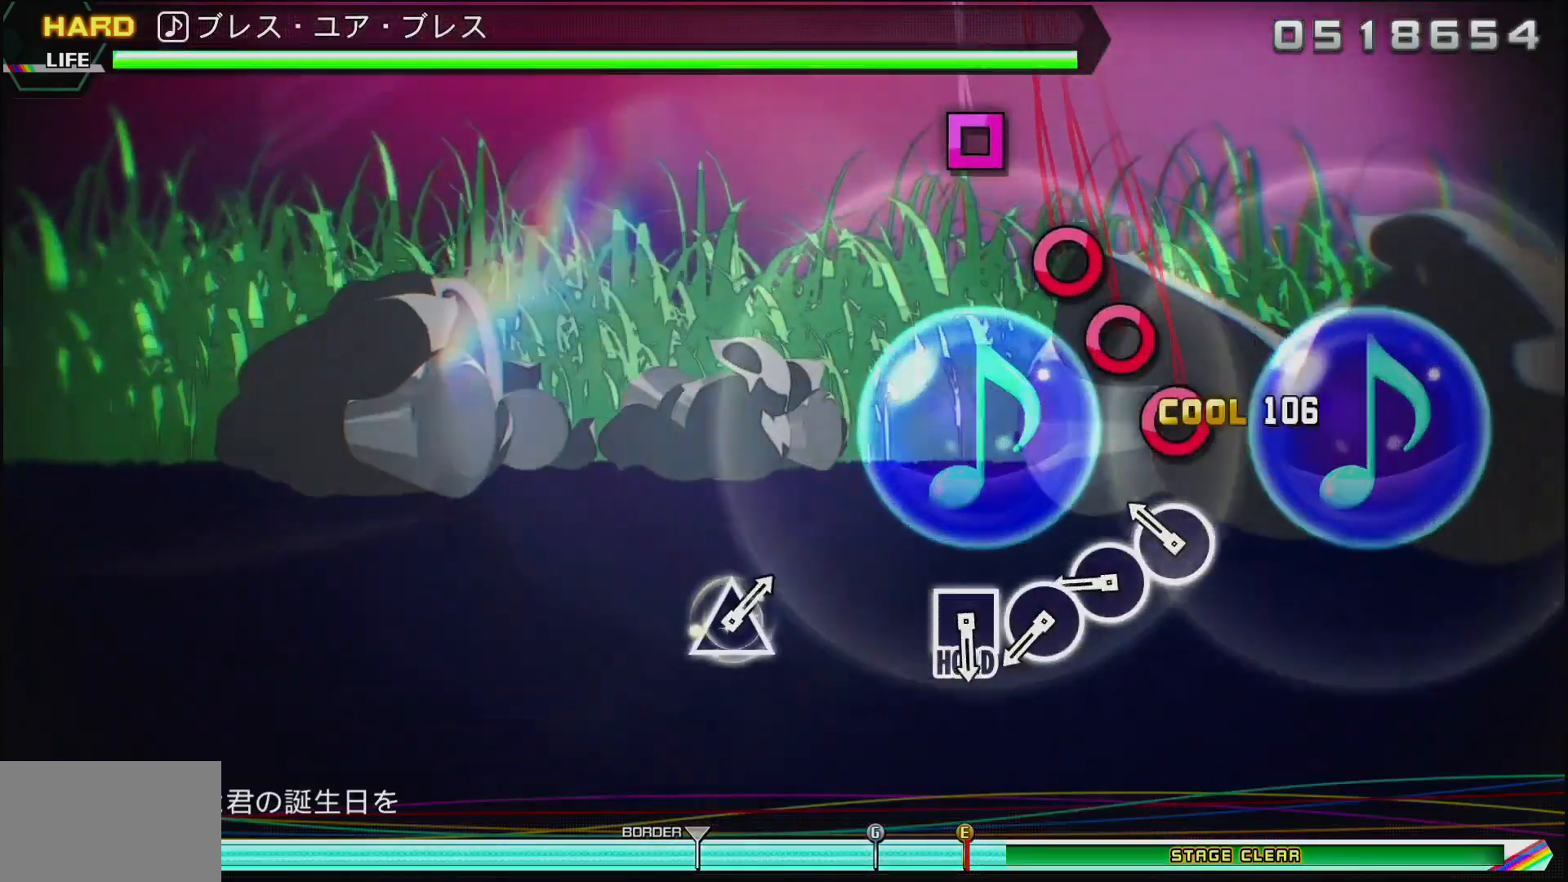
{"buttons": ["CIRCLE"], "left_stick": "center", "right_stick": "center", "events": [[17, "CIRCLE", "up"], [100, "CIRCLE", "down"], [217, "CIRCLE", "up"], [300, "CIRCLE", "down"], [383, "CIRCLE", "up"], [467, "CIRCLE", "down"]]}
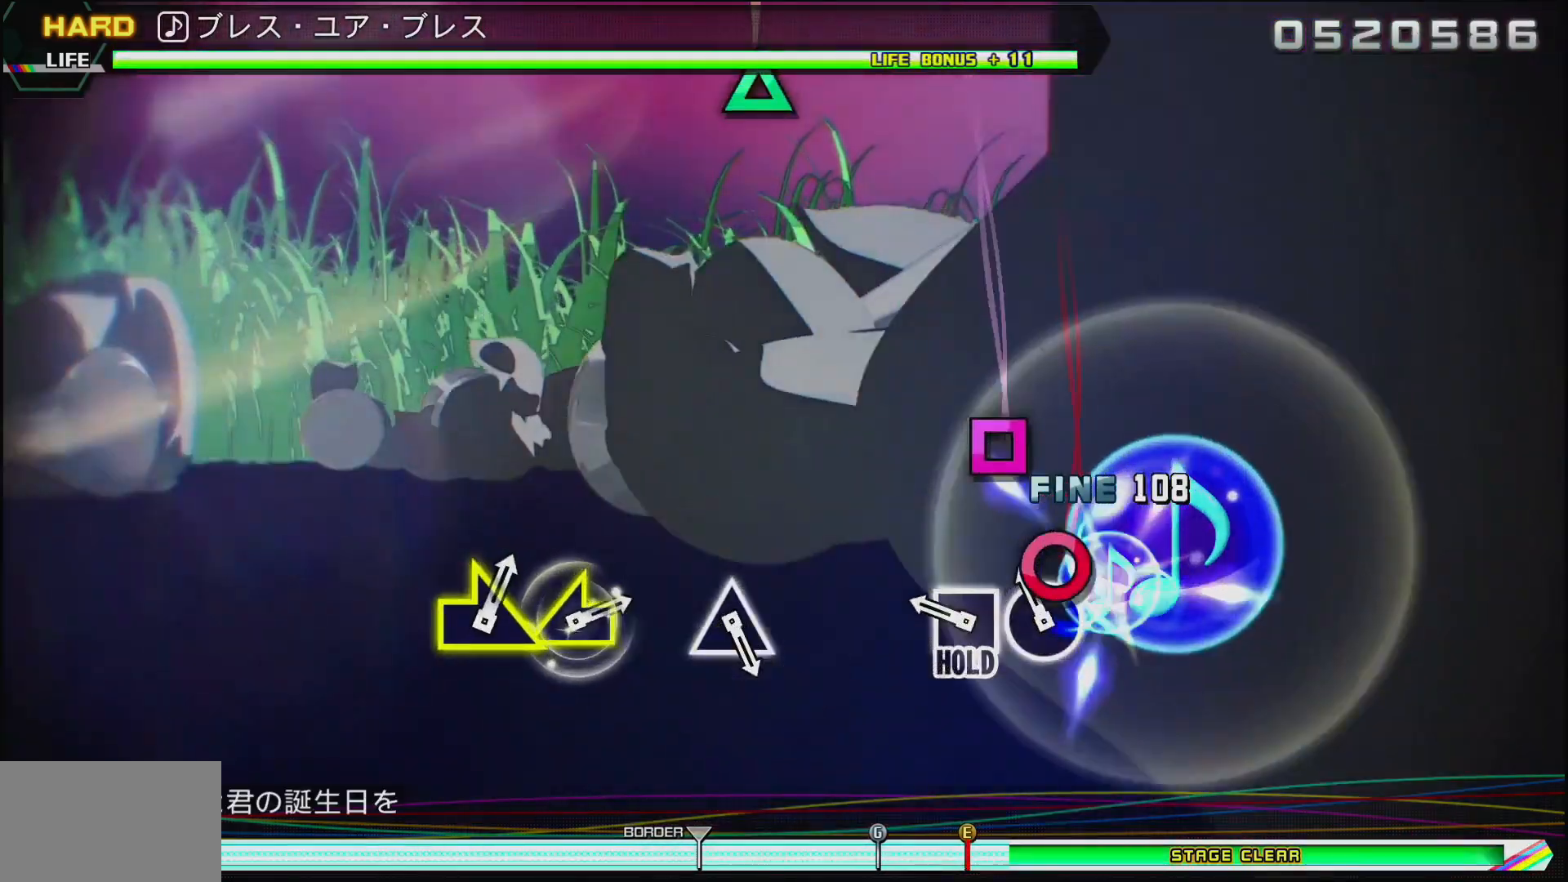
{"buttons": ["DPAD_LEFT"], "left_stick": "center", "right_stick": "center", "events": [[117, "CIRCLE", "up"], [200, "DPAD_LEFT", "down"]]}
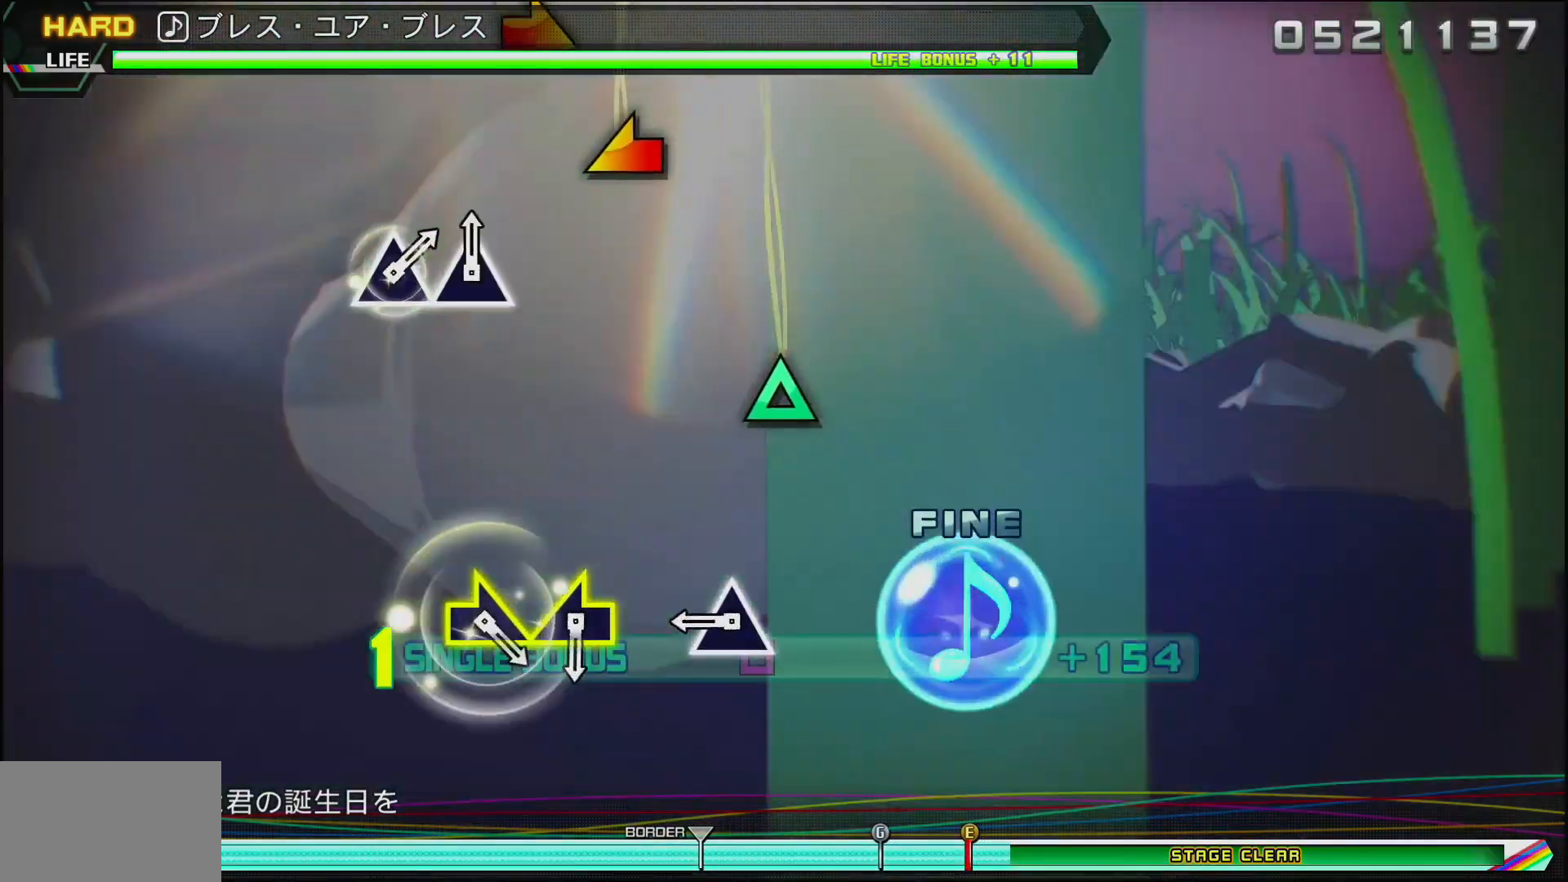
{"buttons": ["DPAD_LEFT"], "left_stick": "center", "right_stick": "center", "events": [[317, "TRIANGLE", "down"], [500, "TRIANGLE", "up"]]}